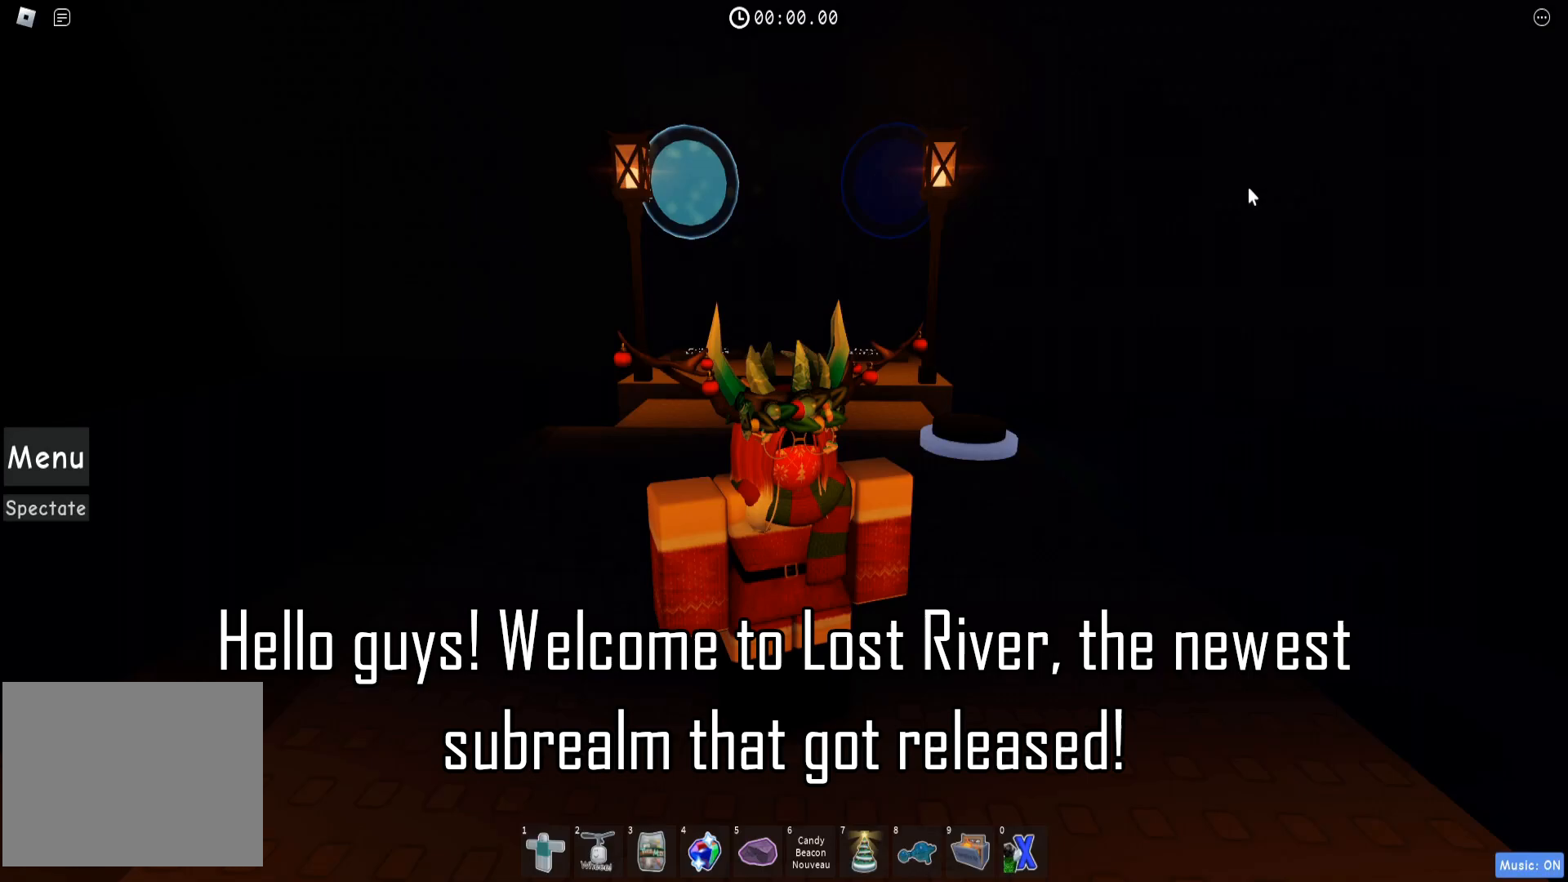
Gameplay with keyboard; each line is a JSON object with the keys held at the frame after it. "events" lists presses ("down") and releases ("up") of "a", "ctrl", "d", "e", "q", "s", "shift", "space" and "w" between this image and that frame as [ms after this image, input, new state], when the widget could be followed in between. No other keys are recorded. Mouse input is not recorded.
{"keys": [], "events": []}
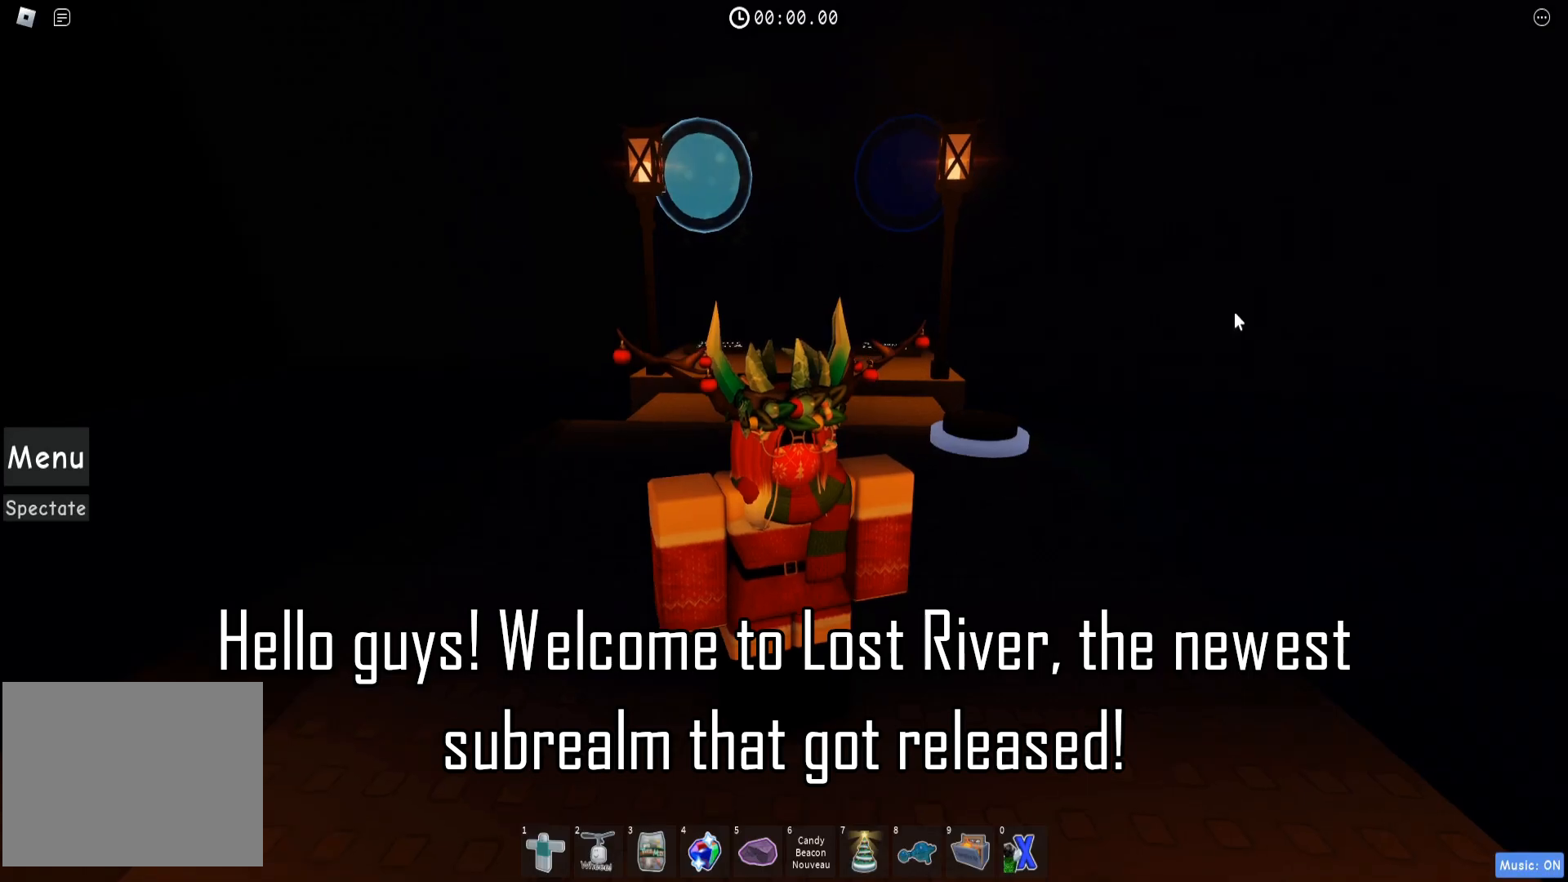
{"keys": ["space"], "events": [[100, "space", "down"]]}
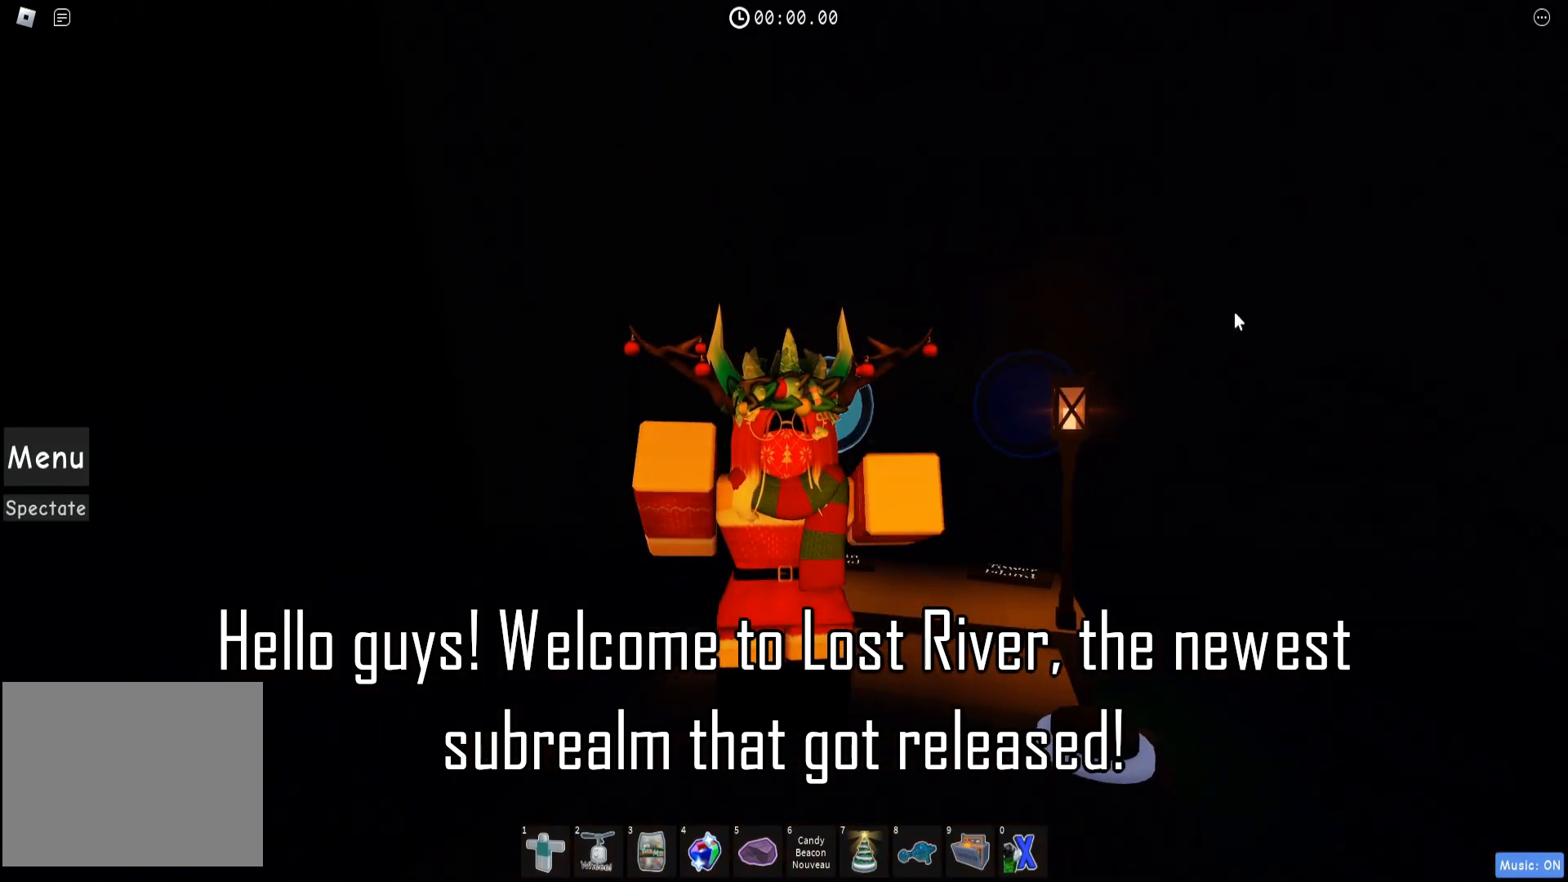
{"keys": ["space"], "events": []}
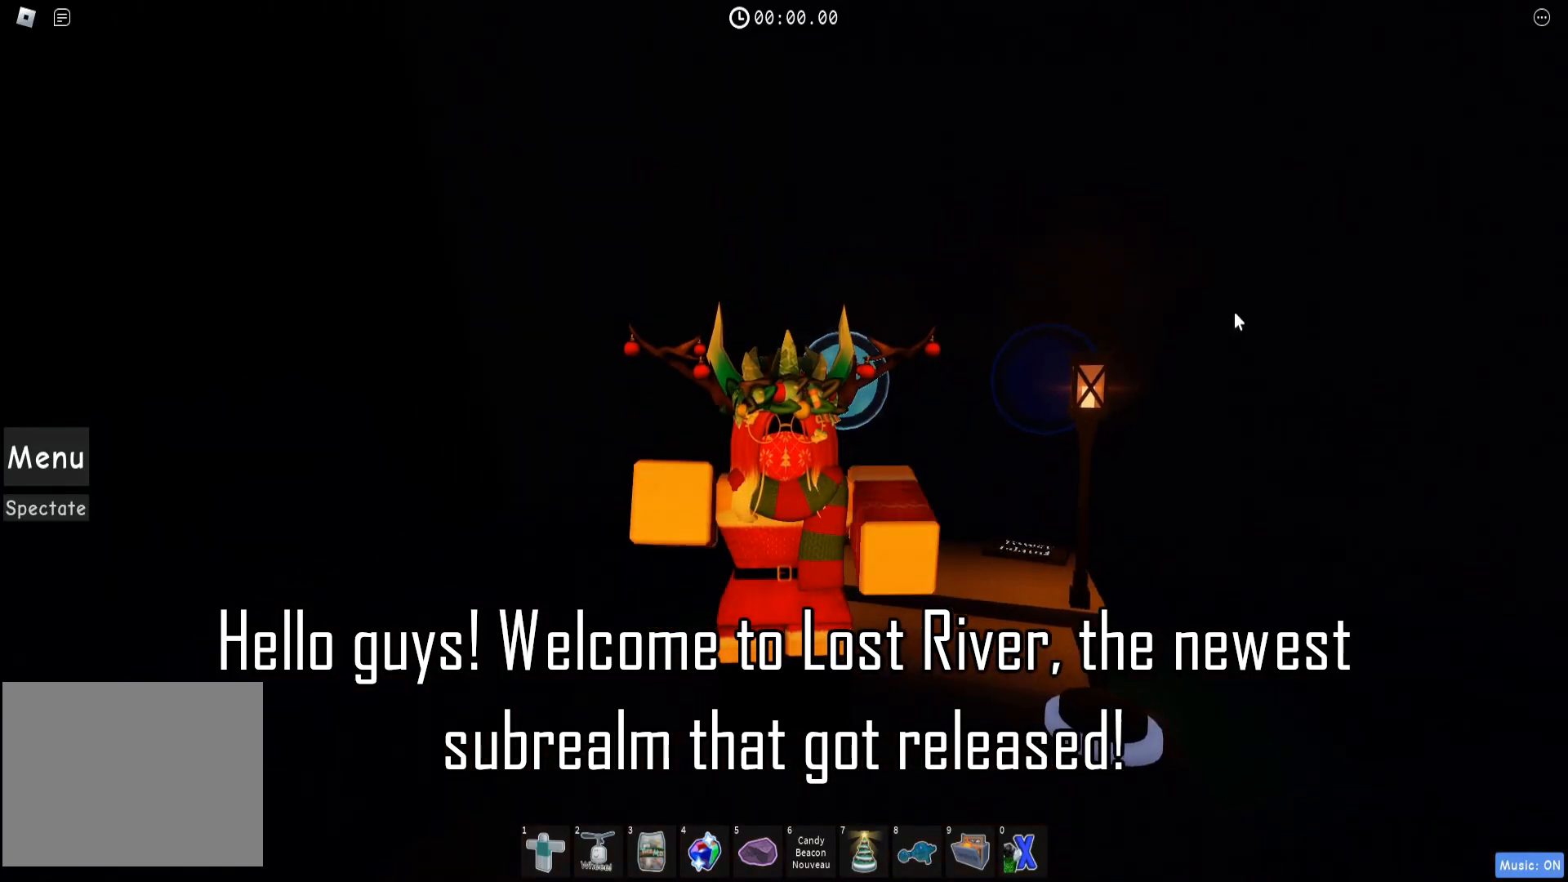
{"keys": [], "events": [[417, "space", "up"]]}
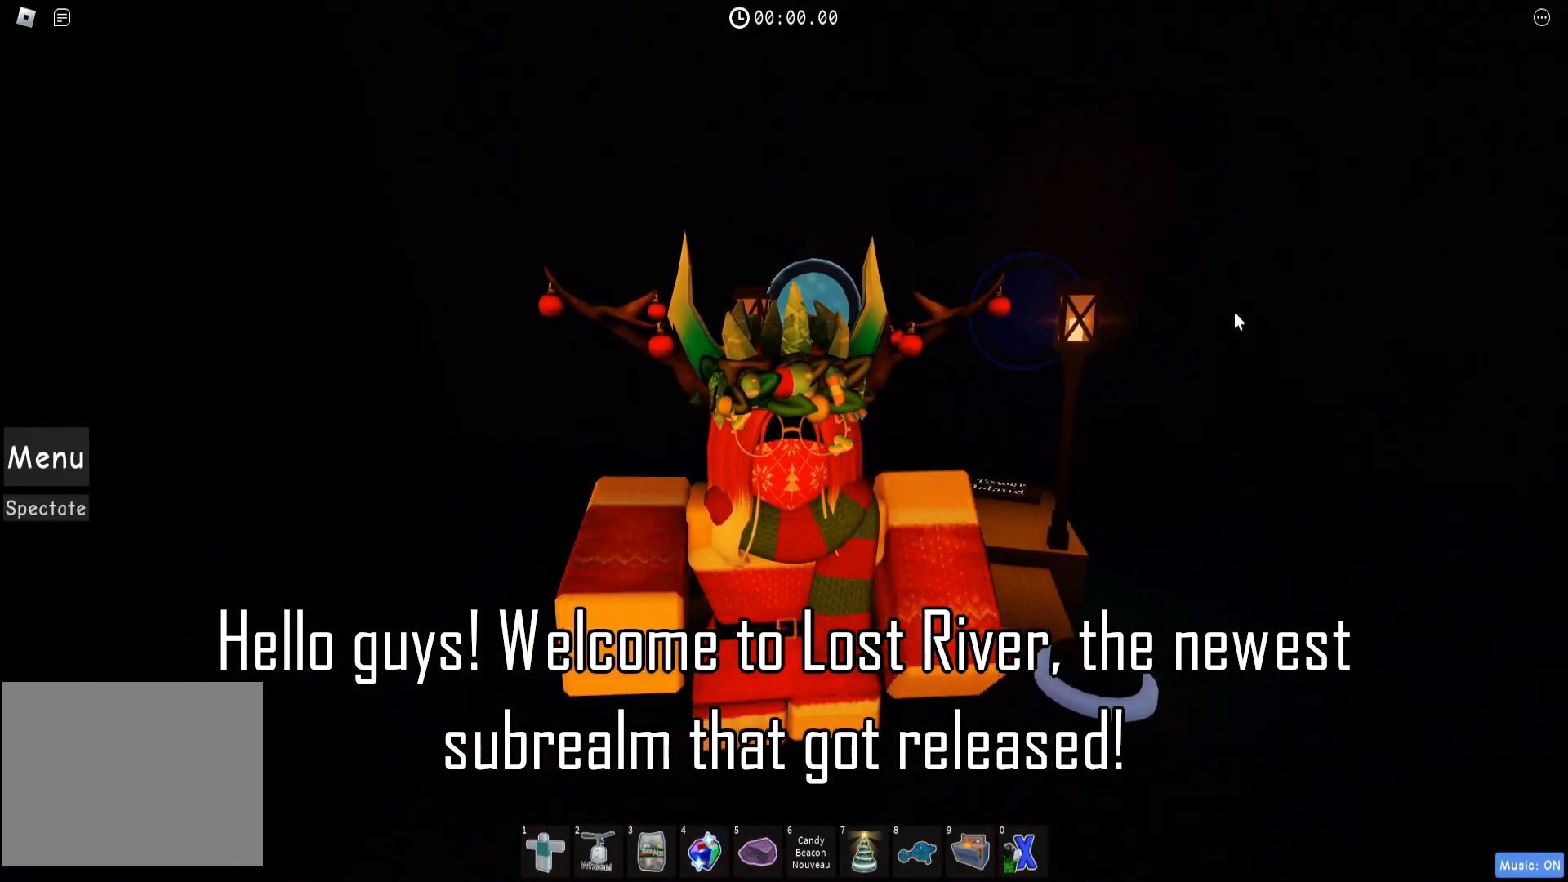
{"keys": ["w"], "events": [[67, "w", "down"]]}
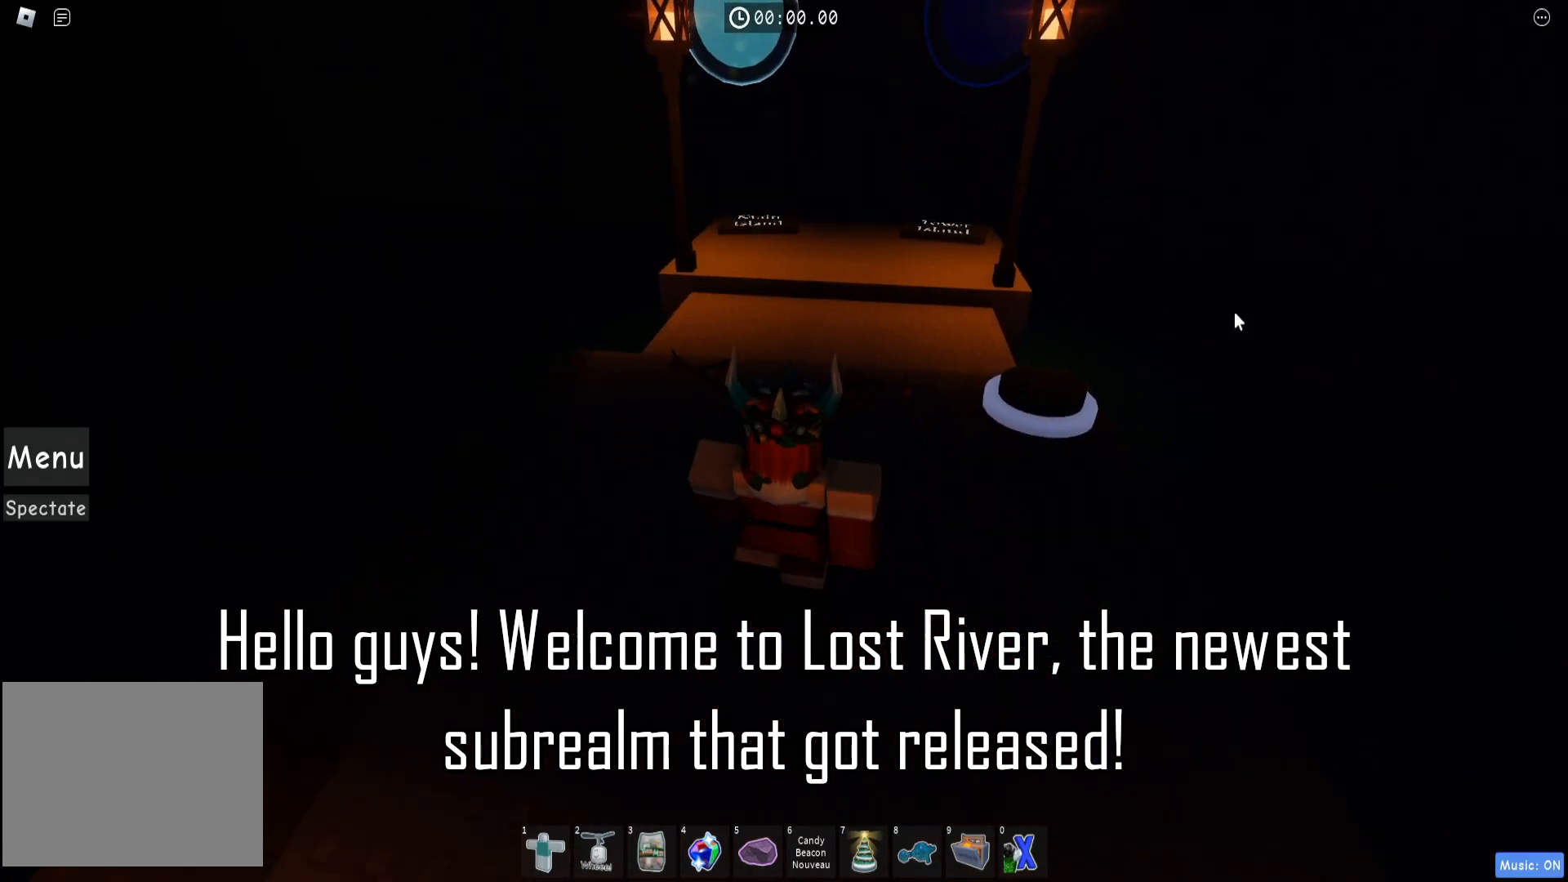
{"keys": ["w"], "events": []}
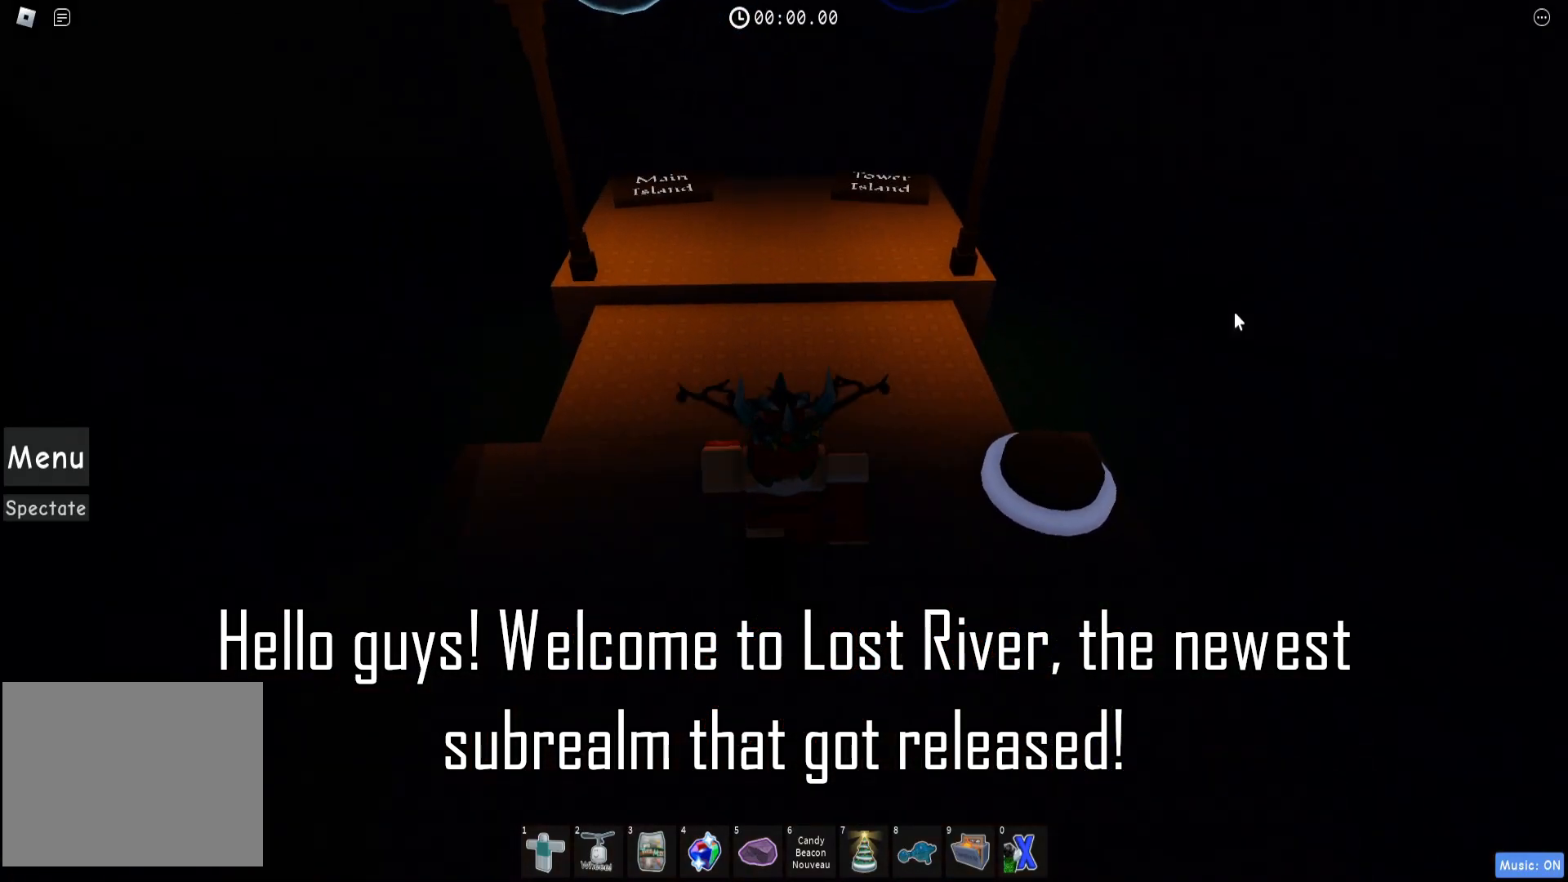
{"keys": ["w"], "events": []}
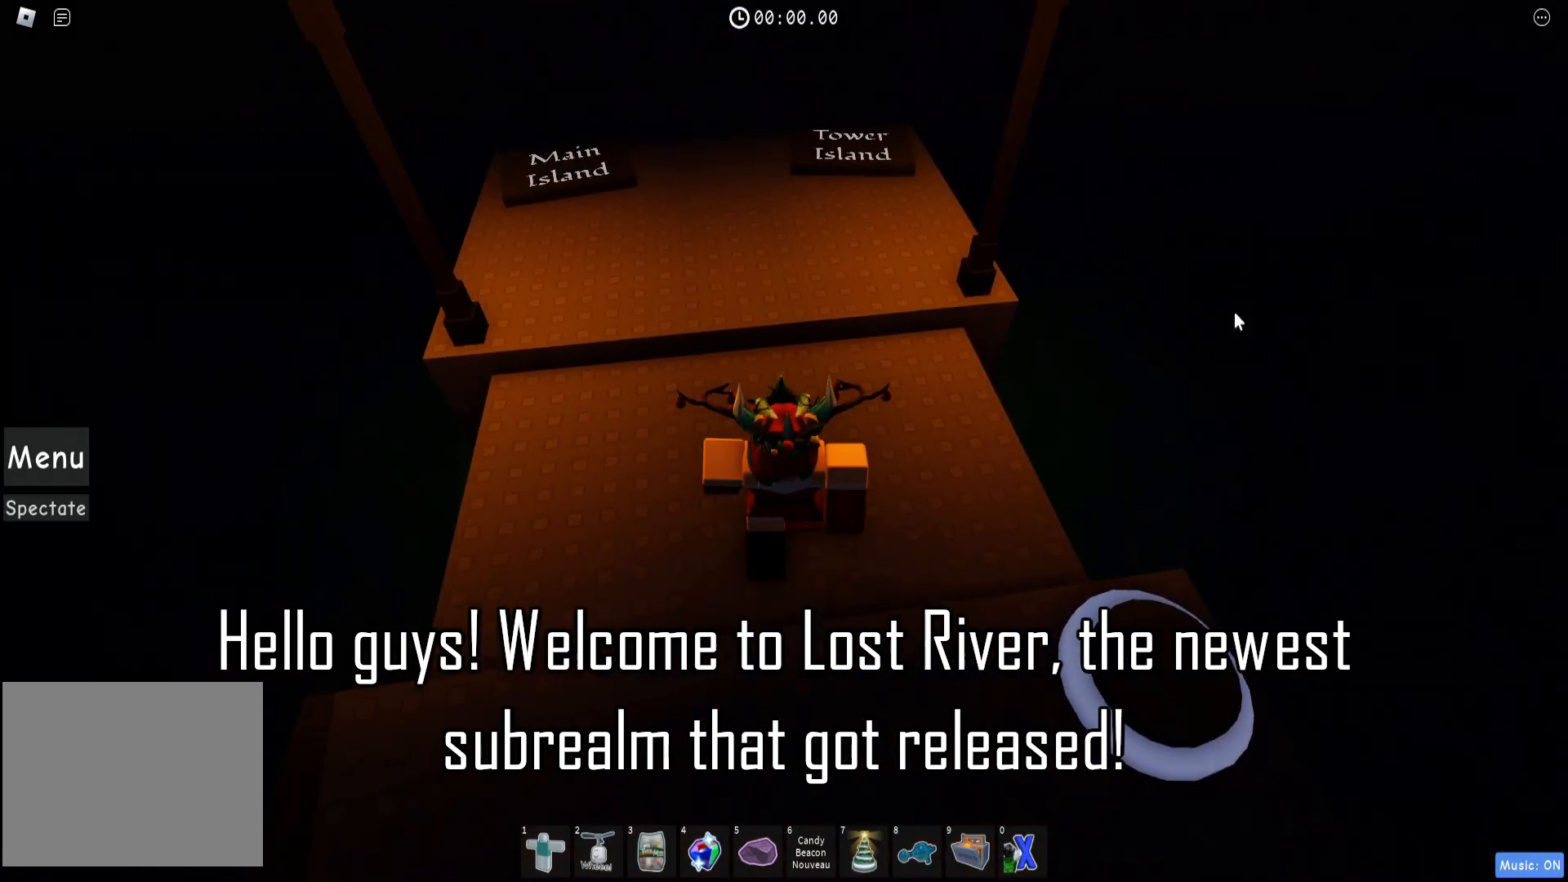
{"keys": ["w"], "events": []}
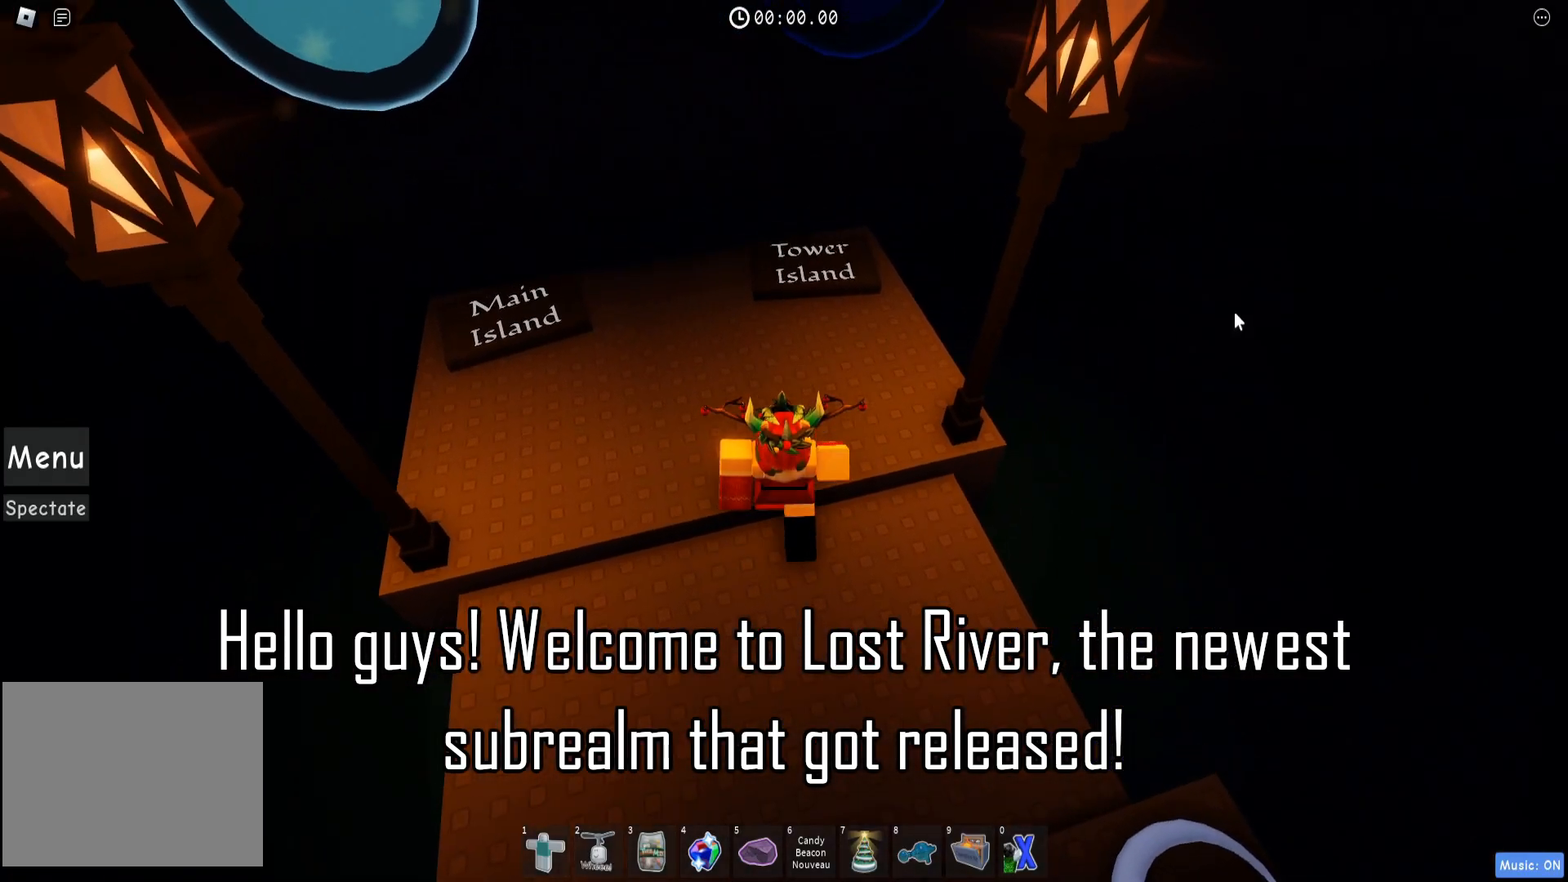
{"keys": ["w"], "events": []}
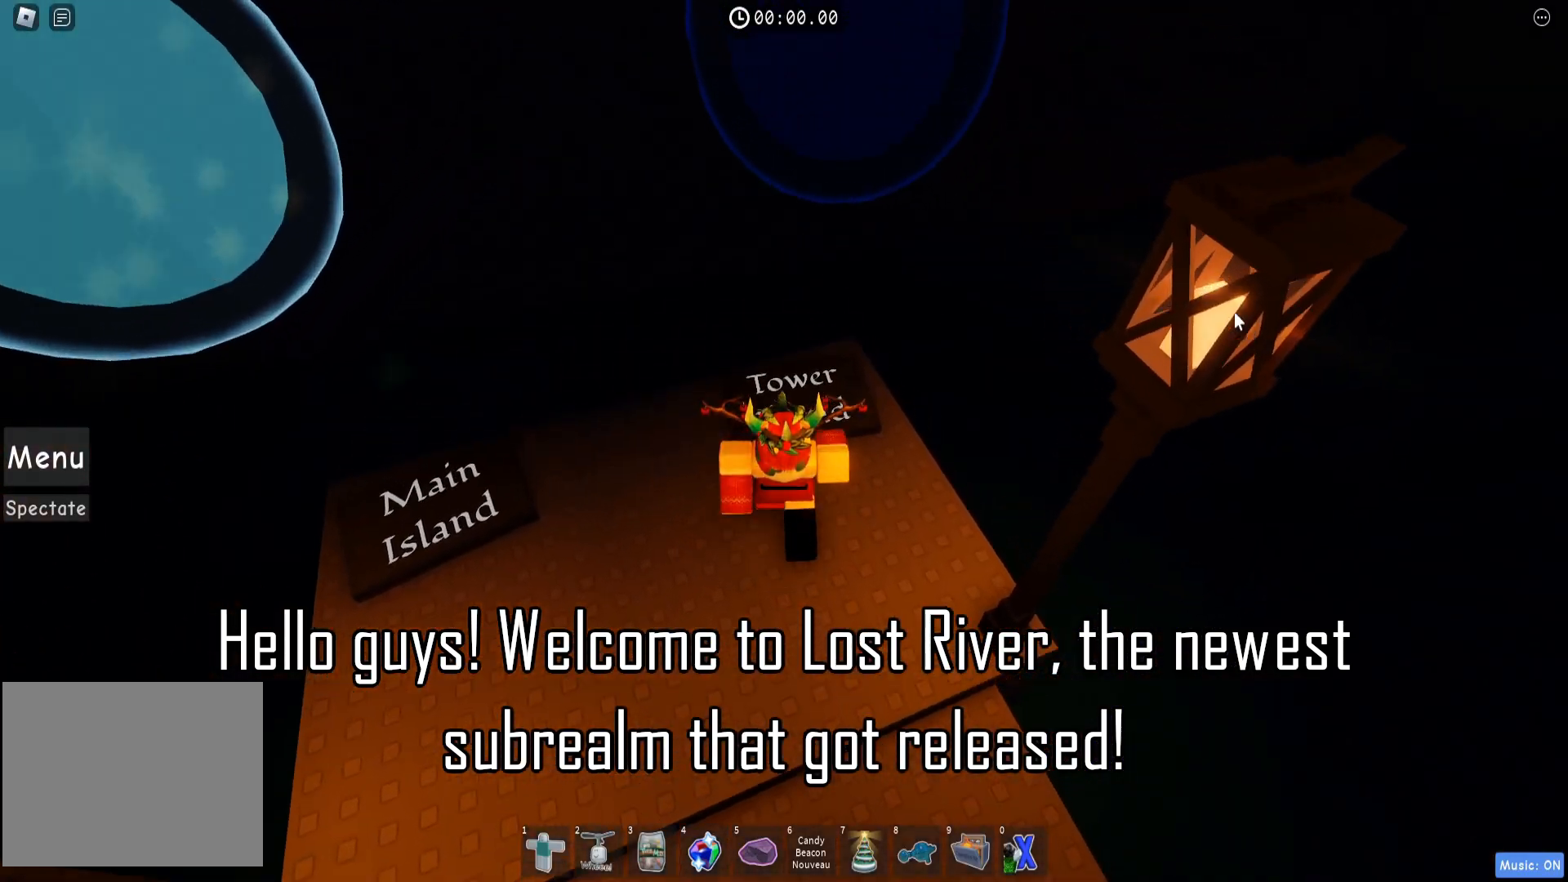
{"keys": [], "events": [[183, "w", "up"], [250, "space", "down"], [417, "space", "up"]]}
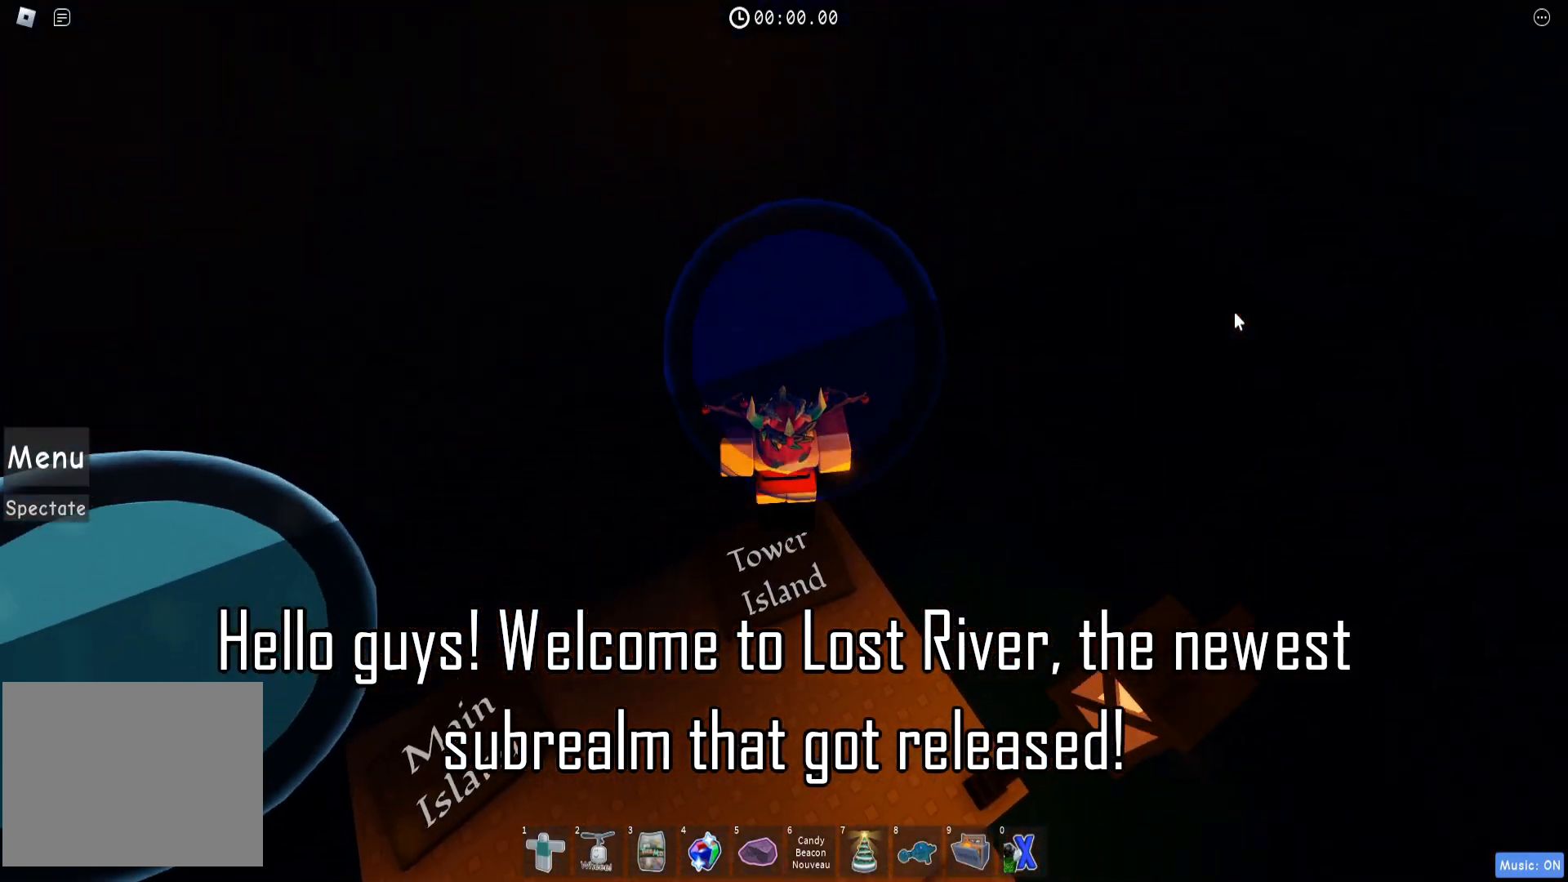
{"keys": [], "events": []}
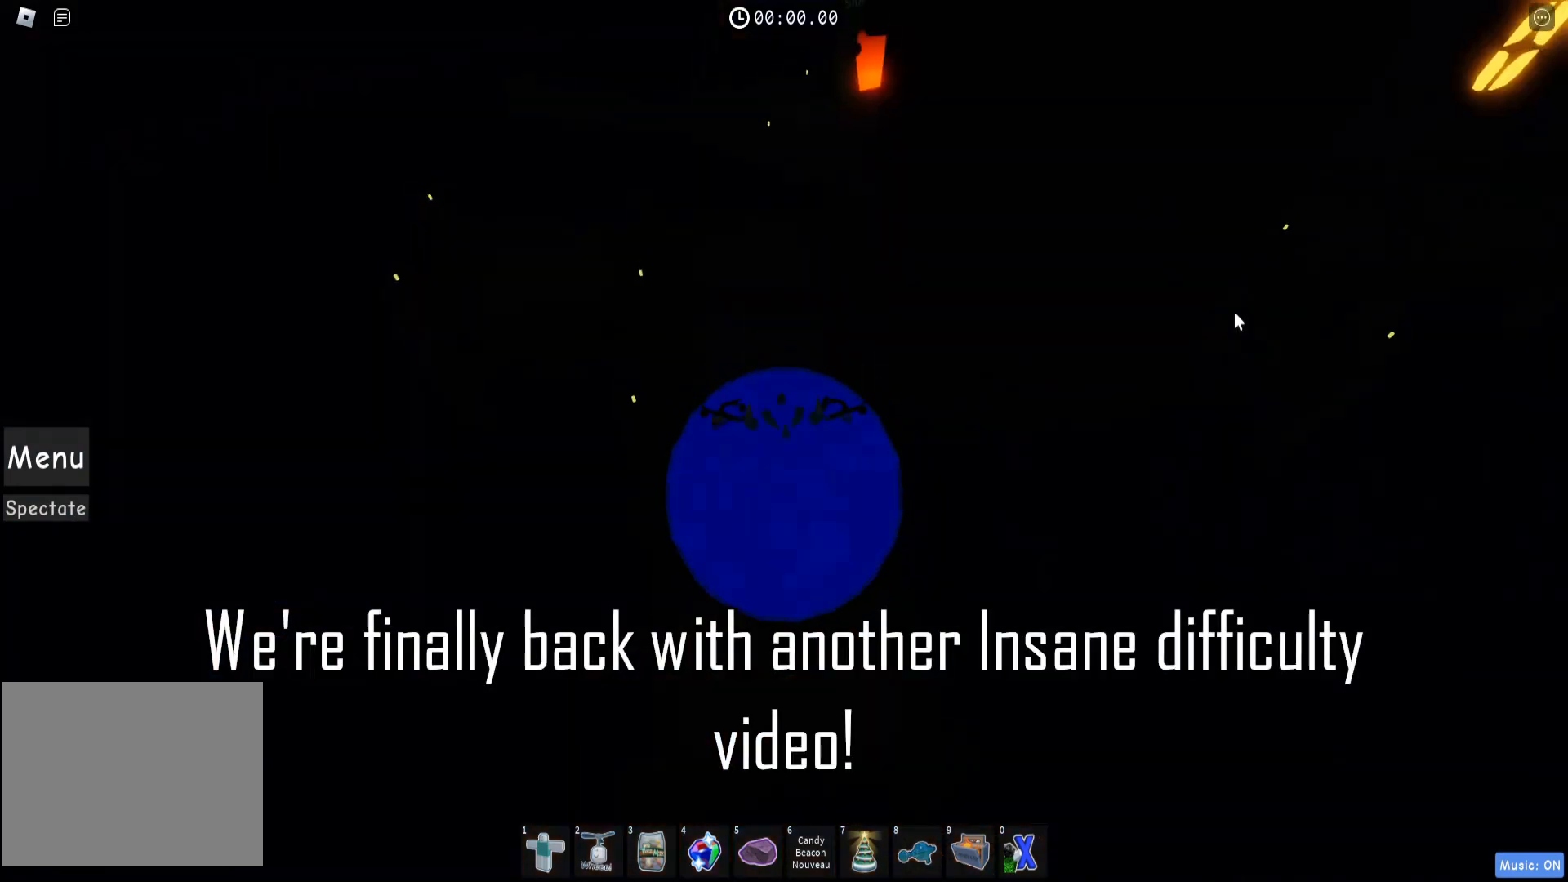
{"keys": [], "events": []}
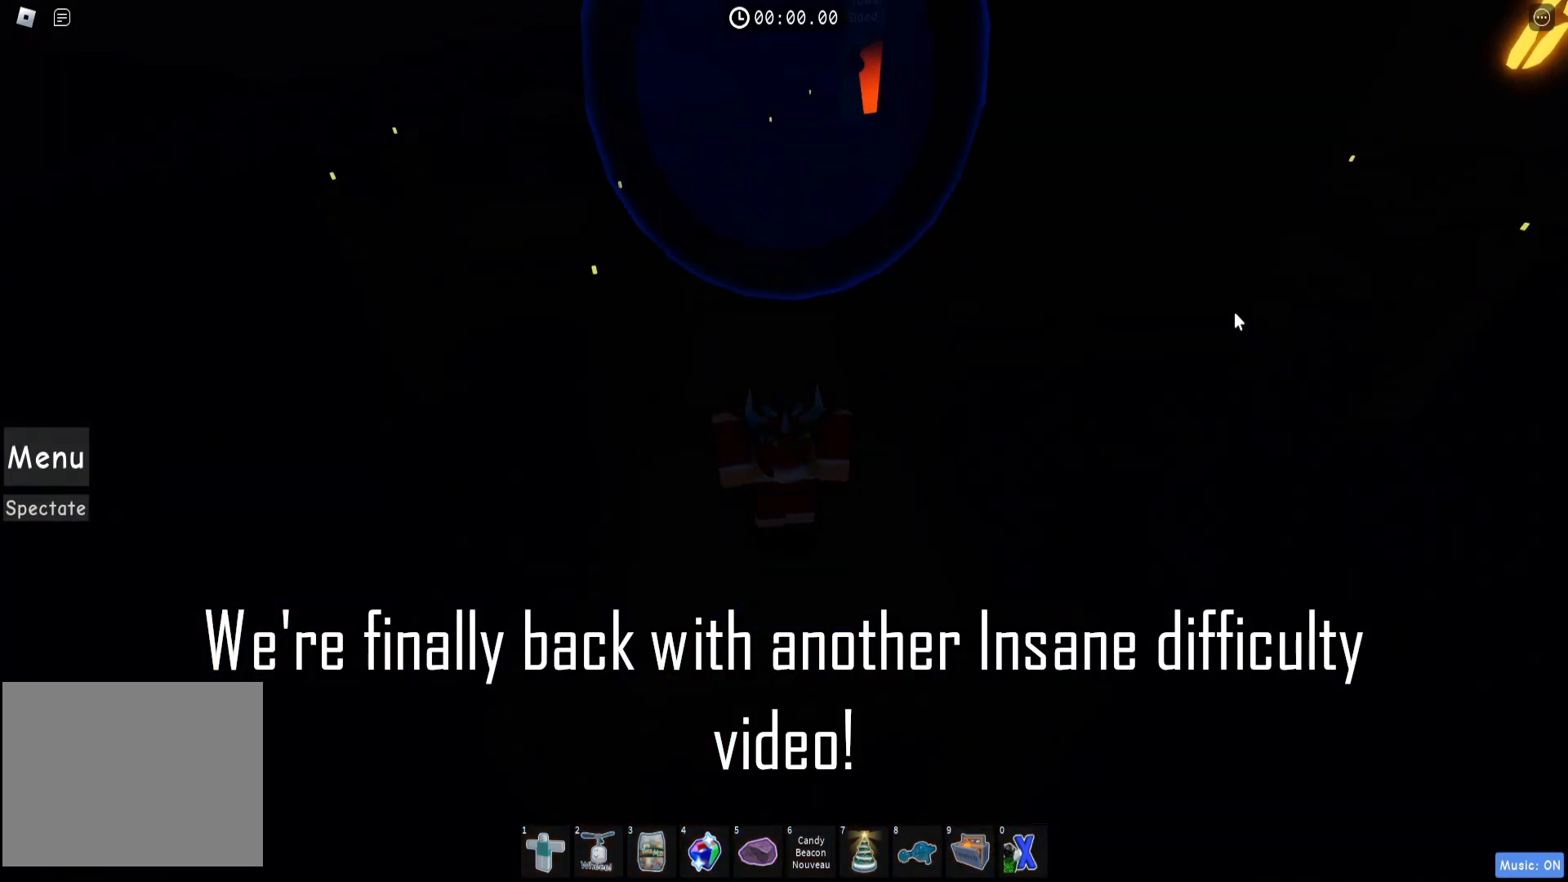
{"keys": [], "events": []}
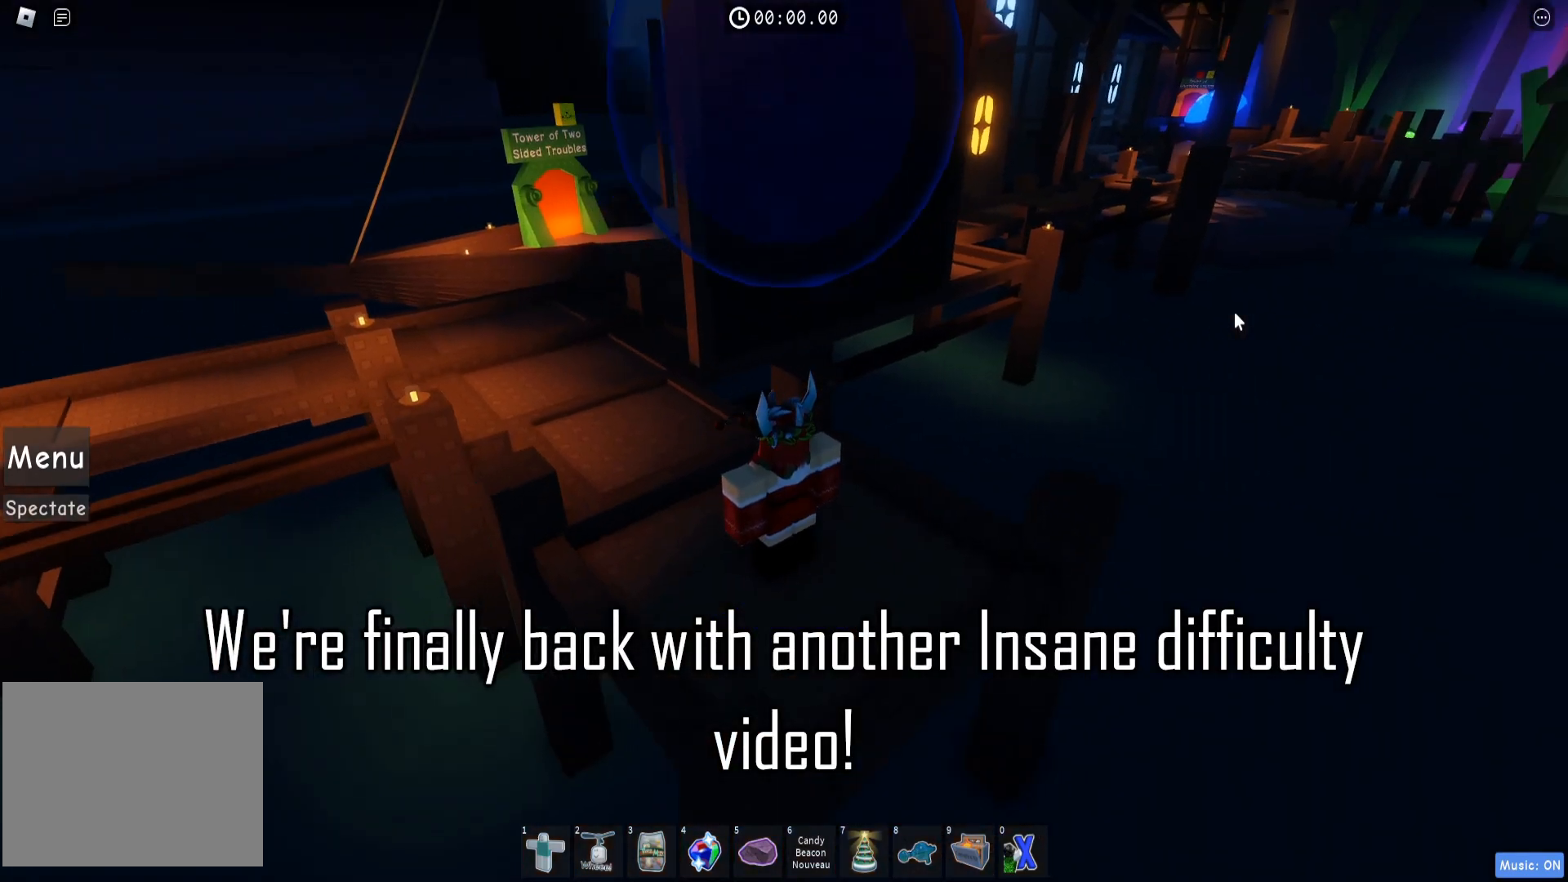
{"keys": ["w"], "events": [[133, "w", "down"]]}
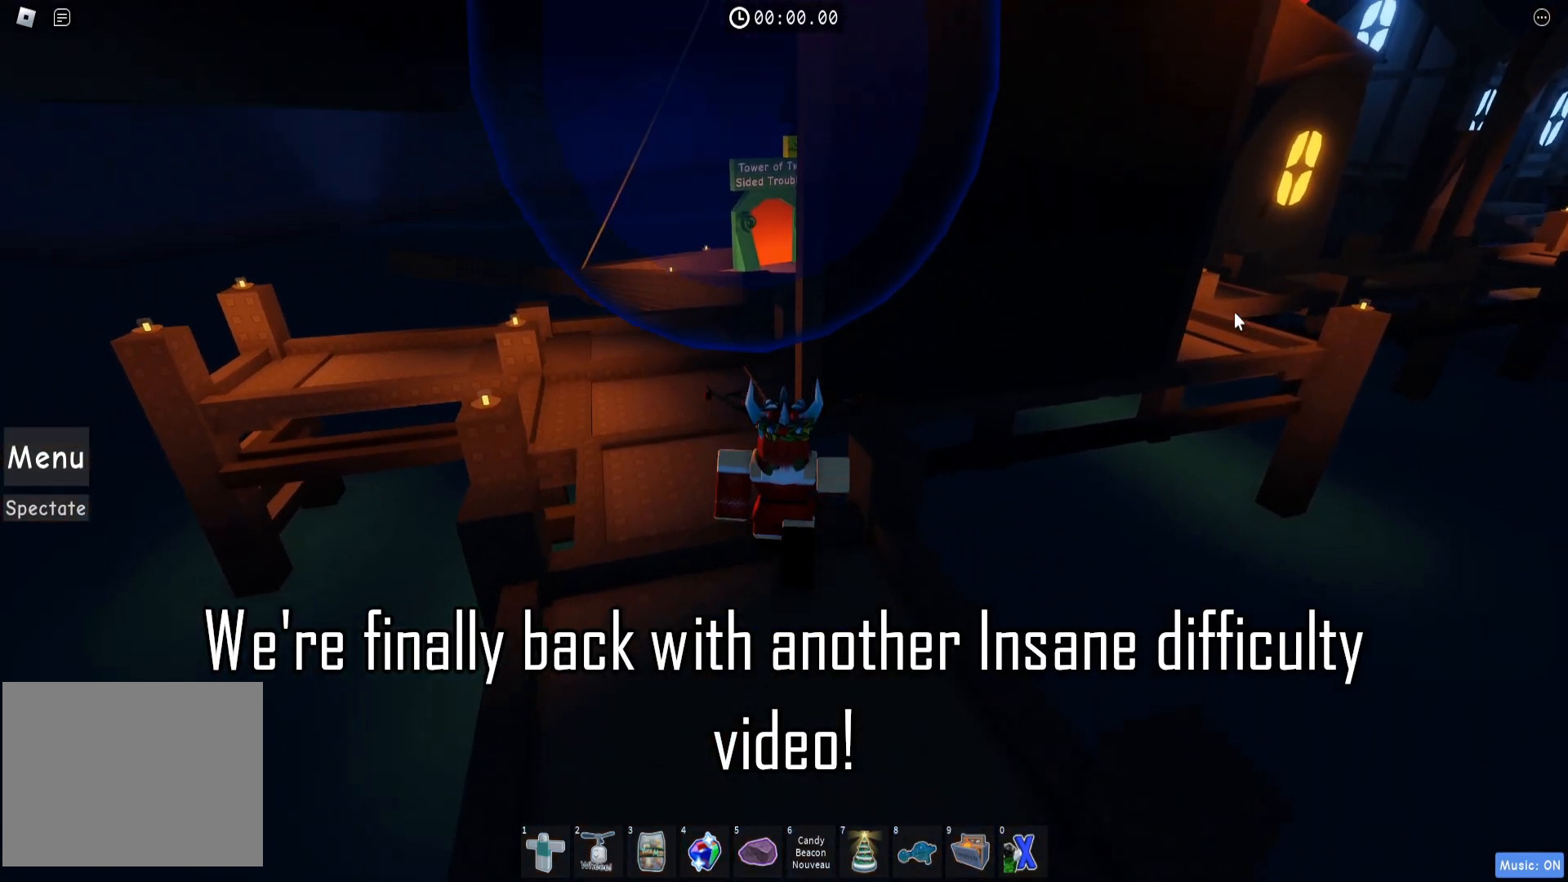
{"keys": ["a", "w"], "events": [[167, "a", "down"]]}
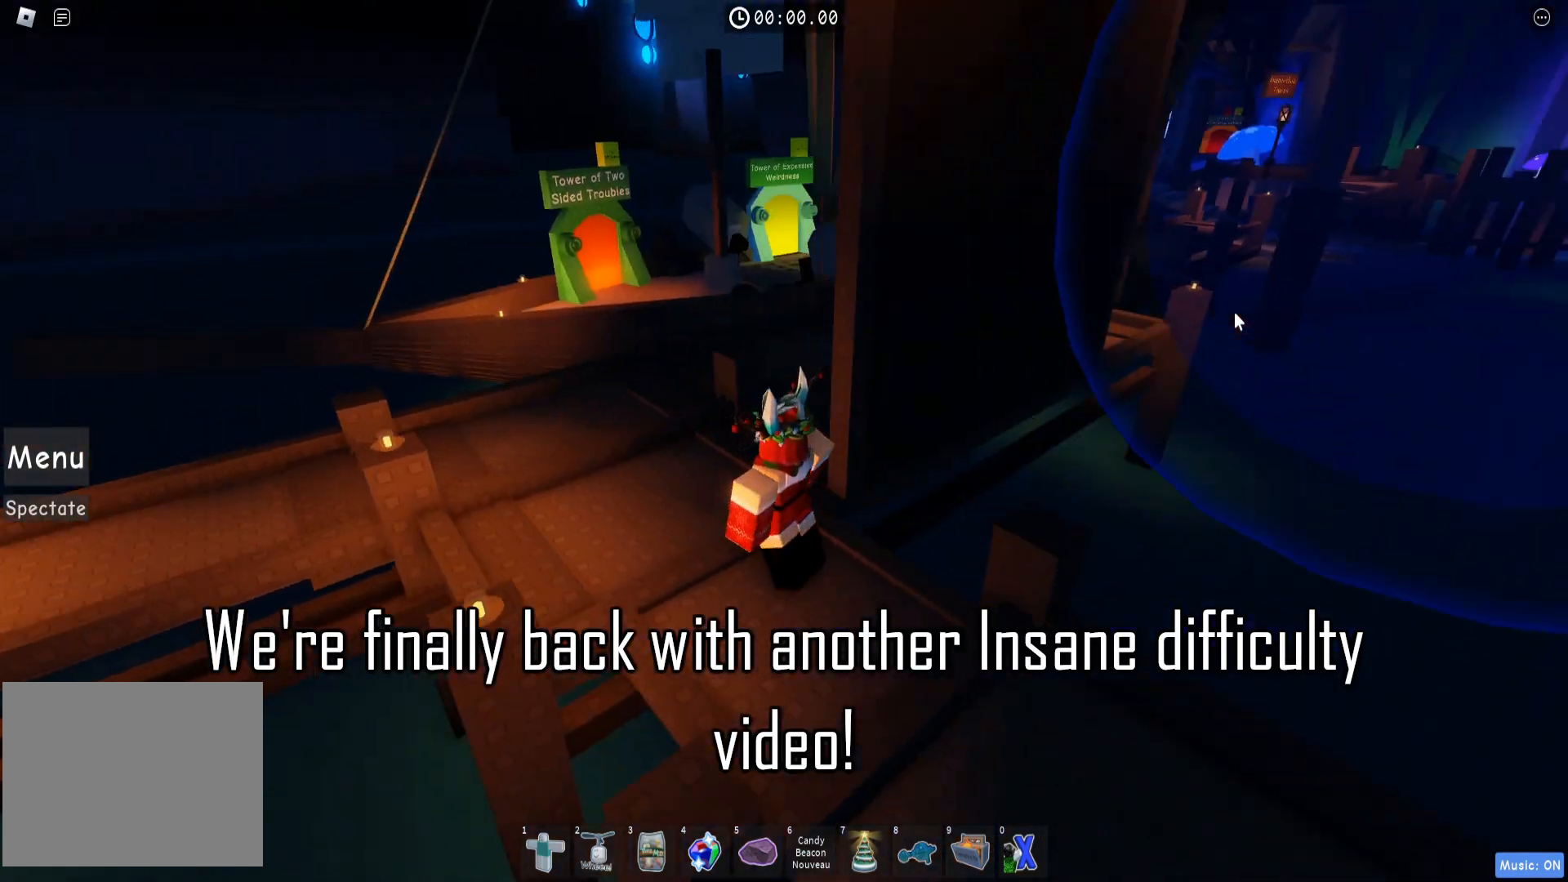
{"keys": ["a", "w"], "events": []}
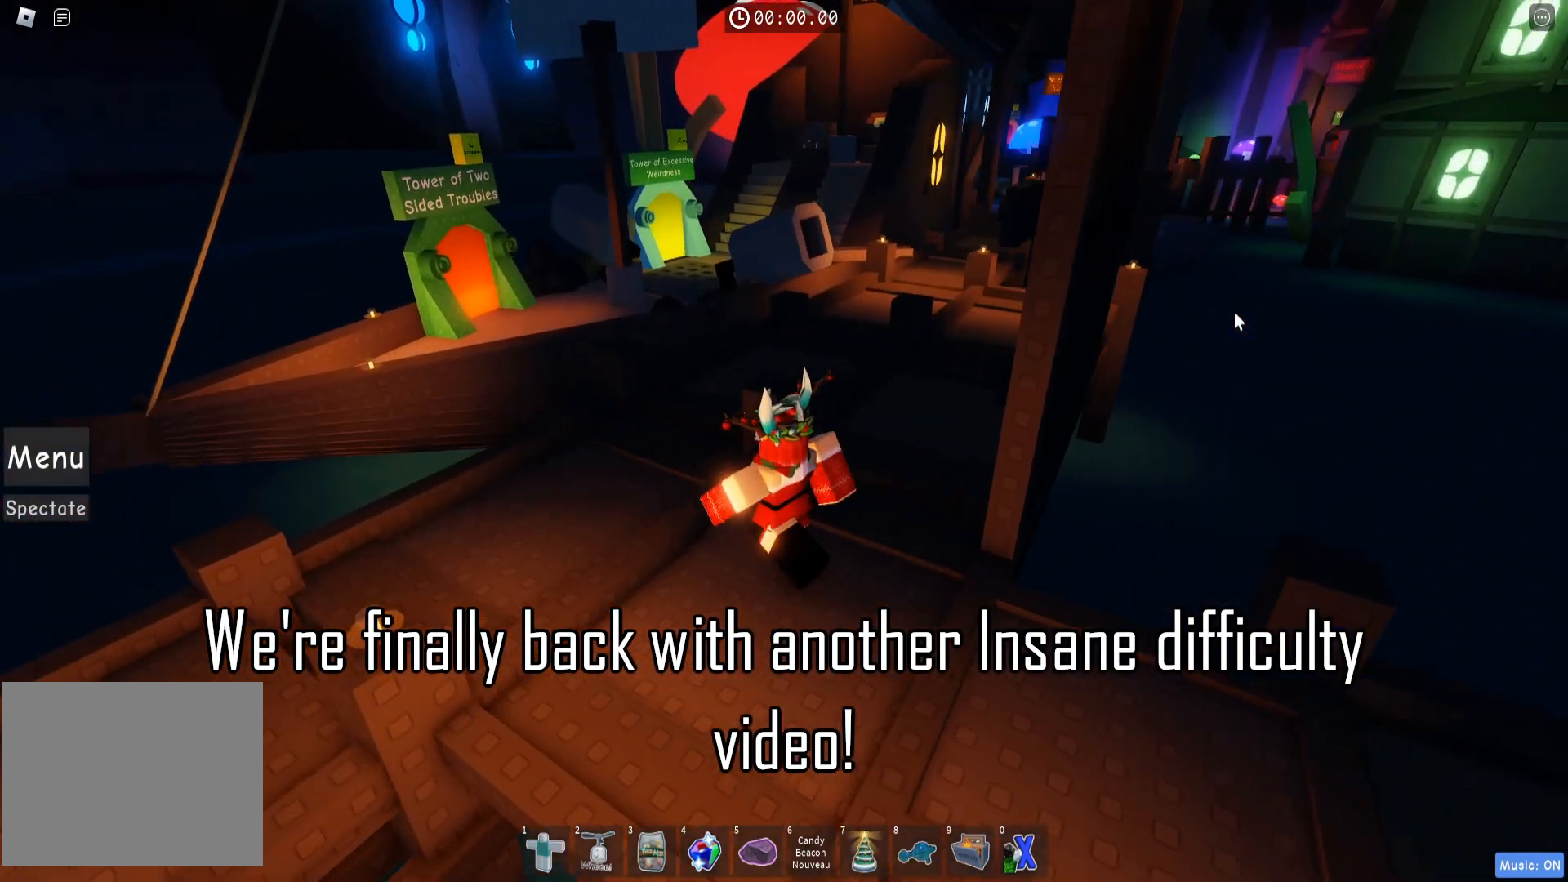
{"keys": ["a", "w"], "events": []}
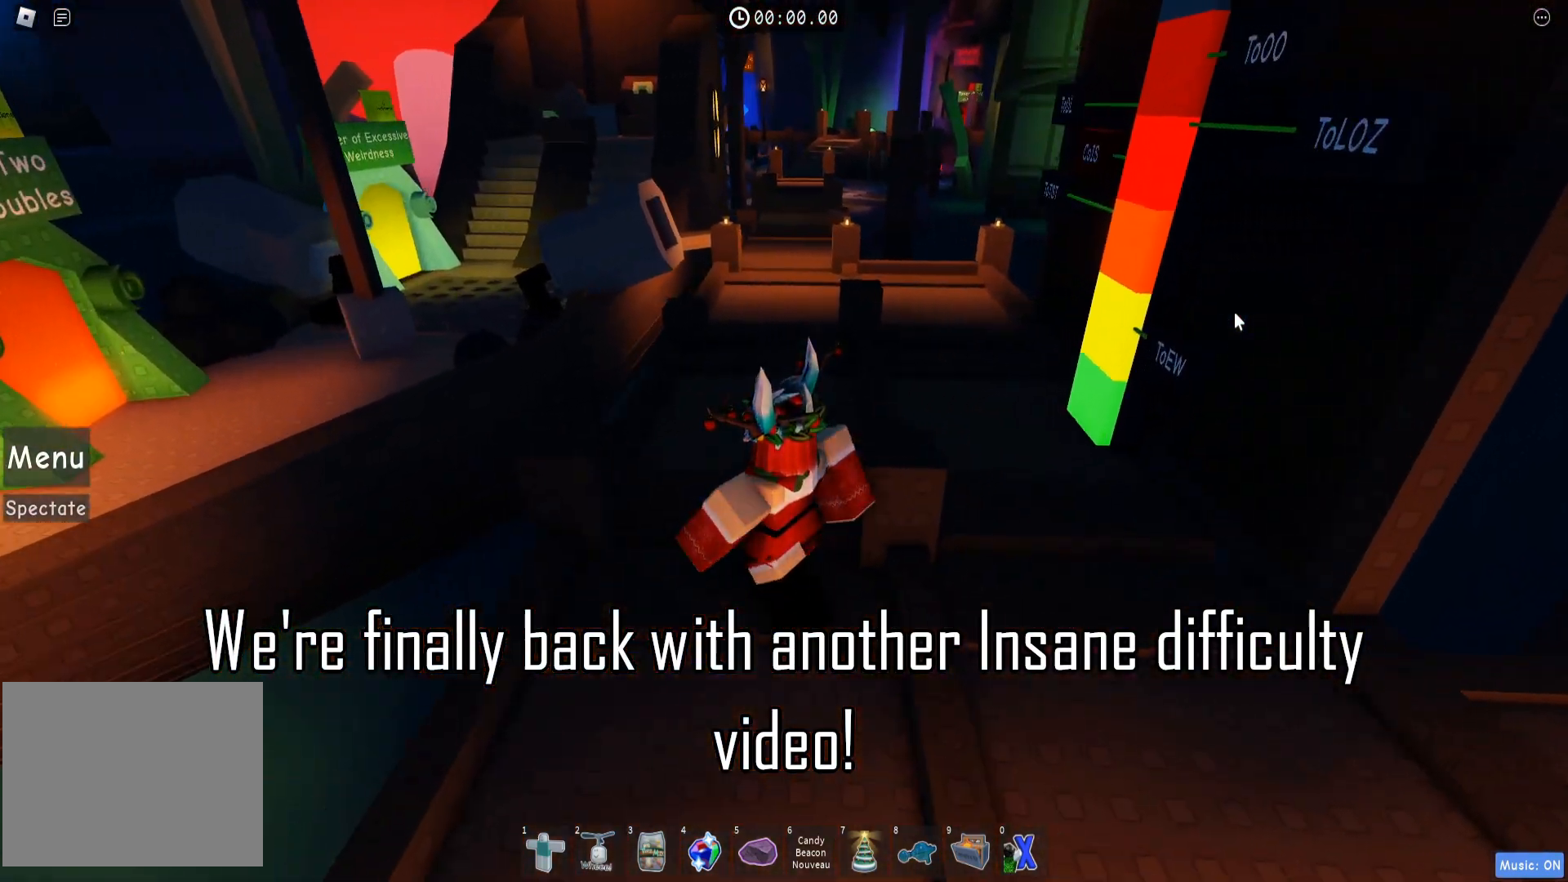
{"keys": ["a", "w"], "events": [[33, "a", "up"], [267, "a", "down"]]}
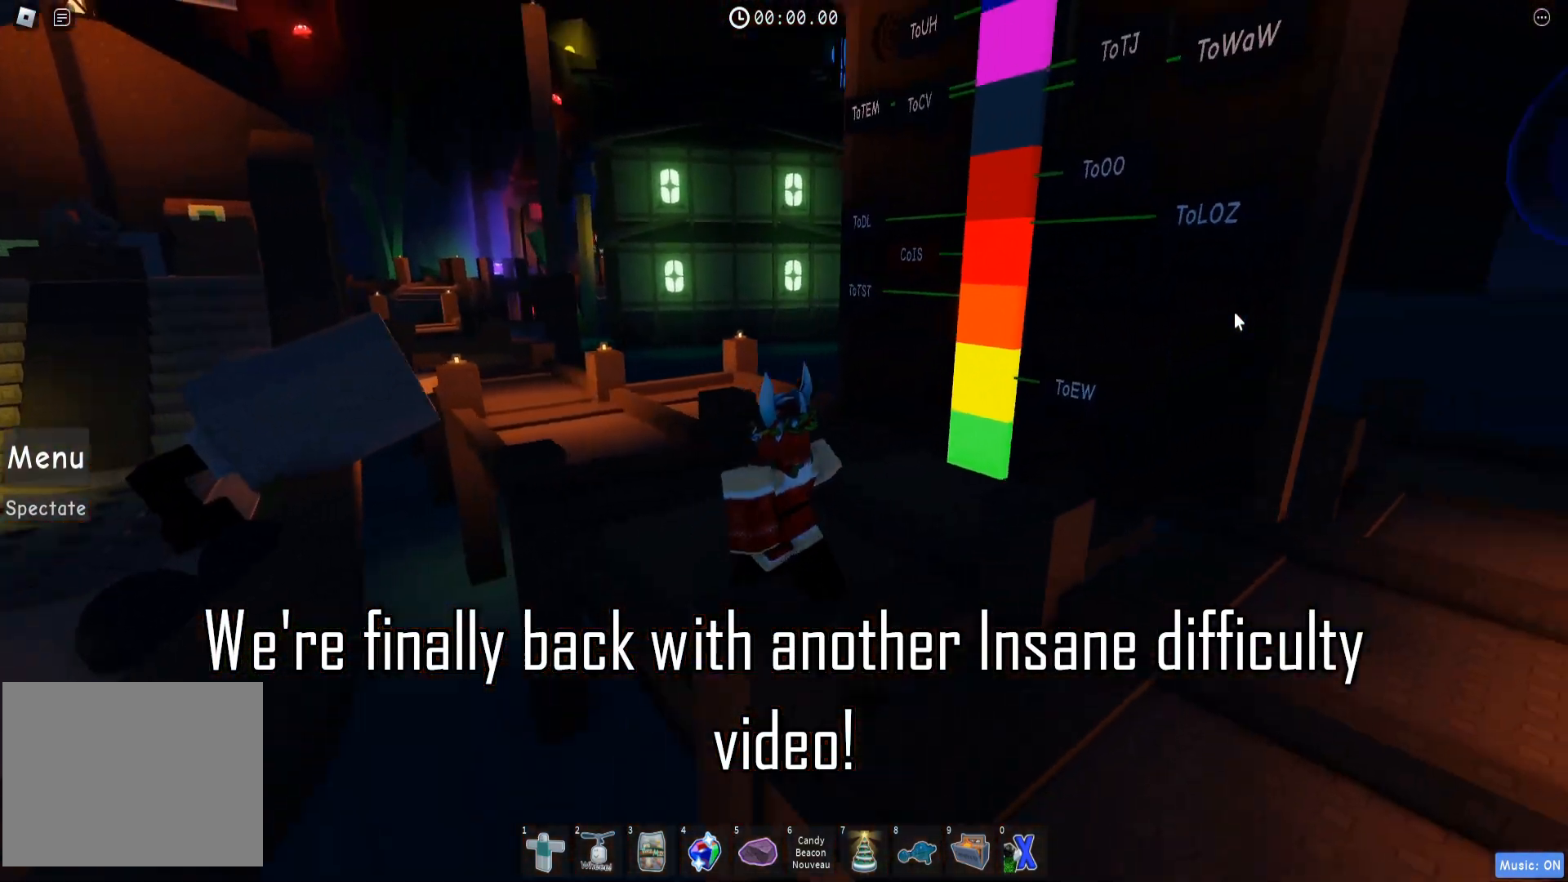
{"keys": ["a", "w"], "events": []}
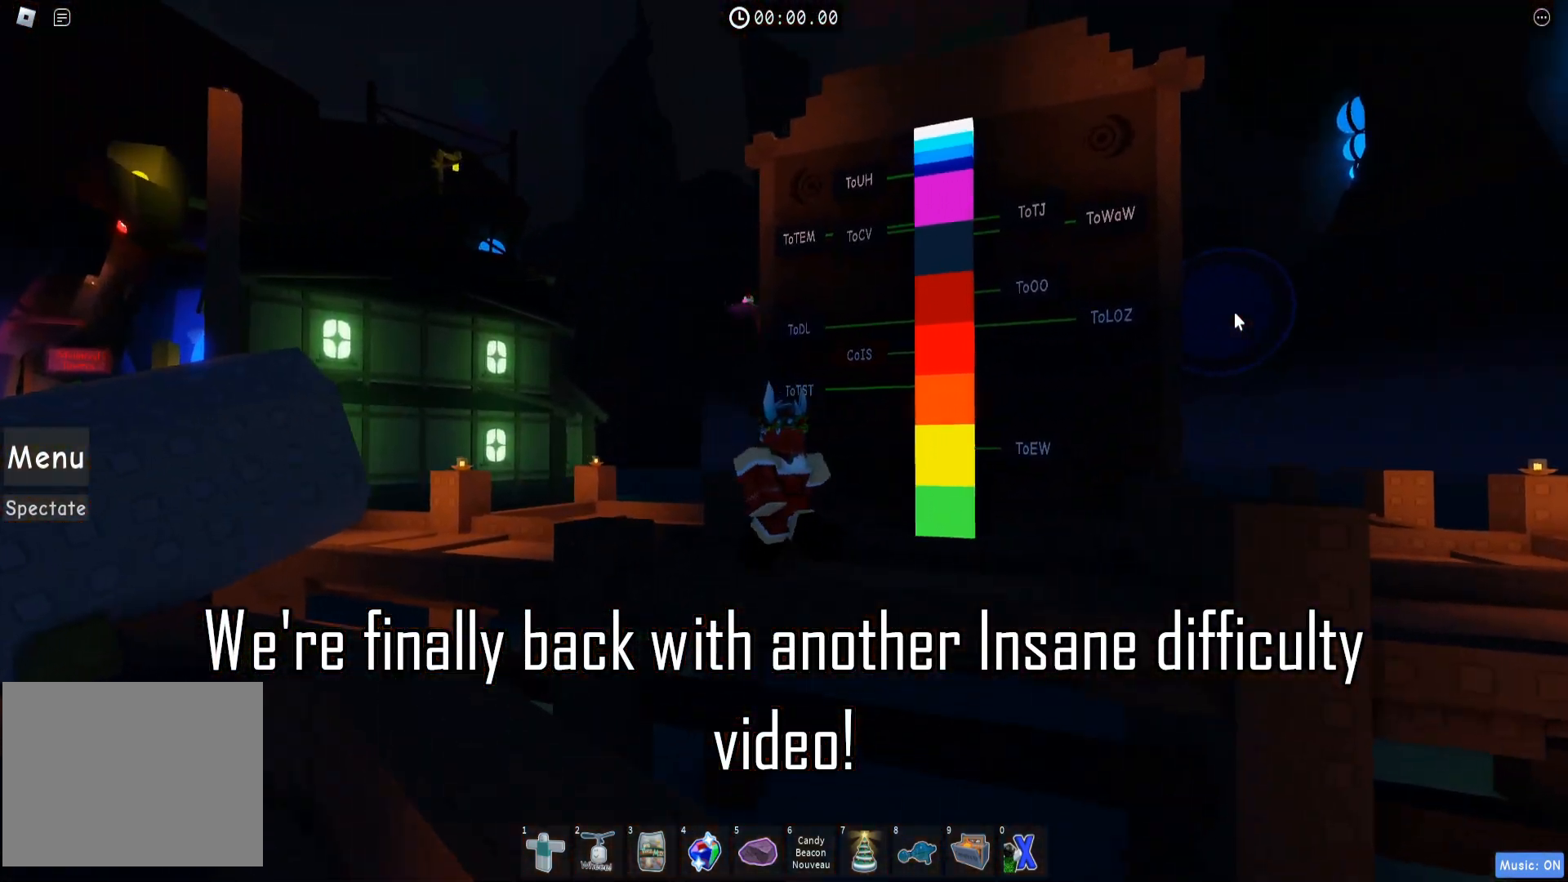
{"keys": ["w"], "events": [[367, "a", "up"]]}
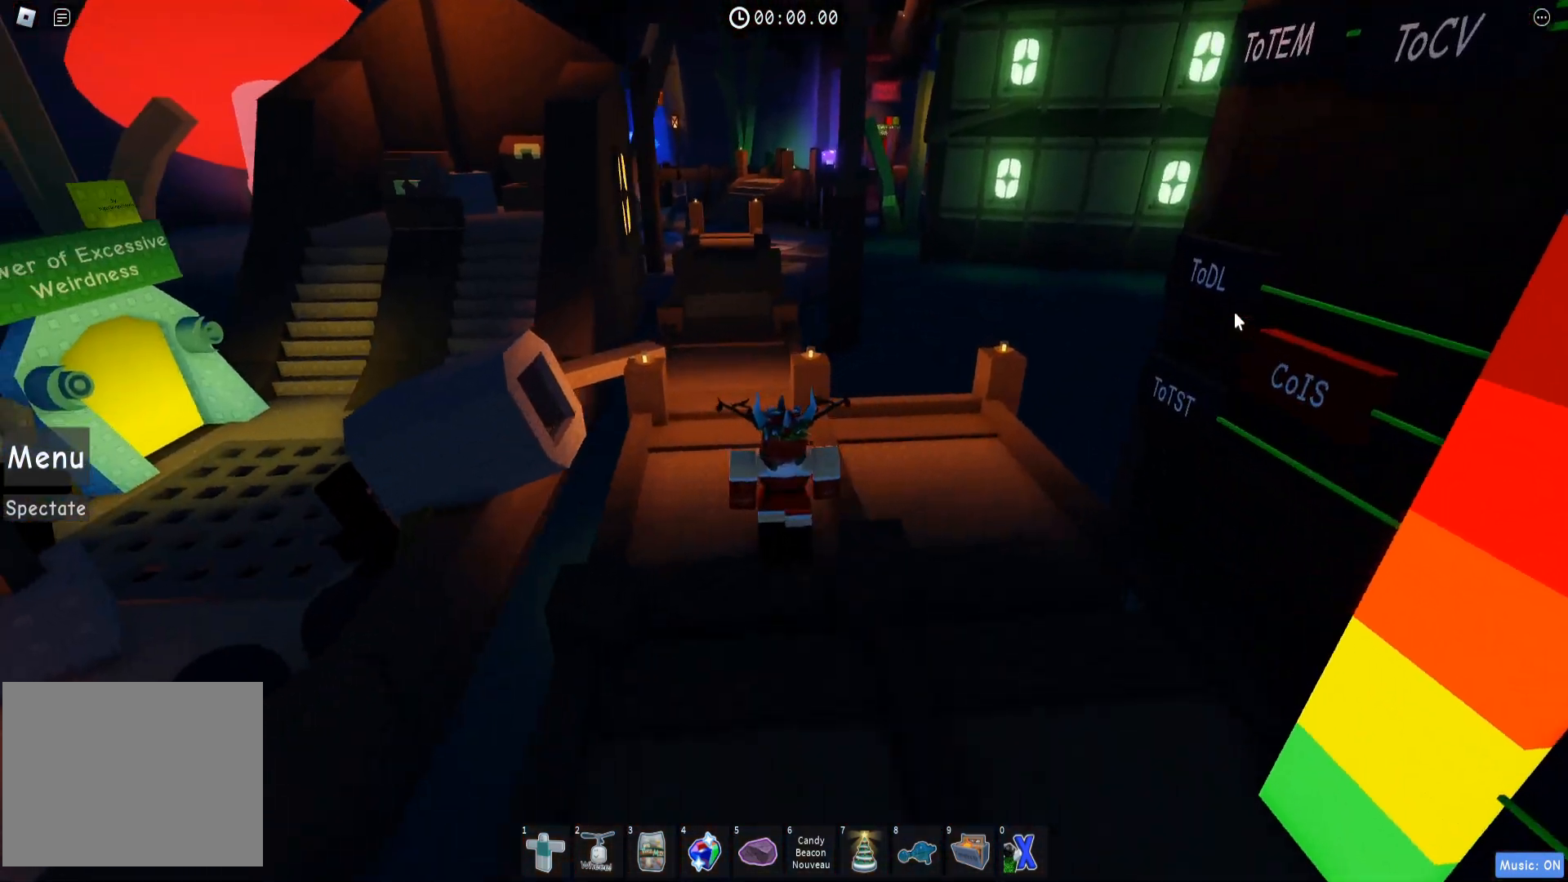
{"keys": ["w"], "events": []}
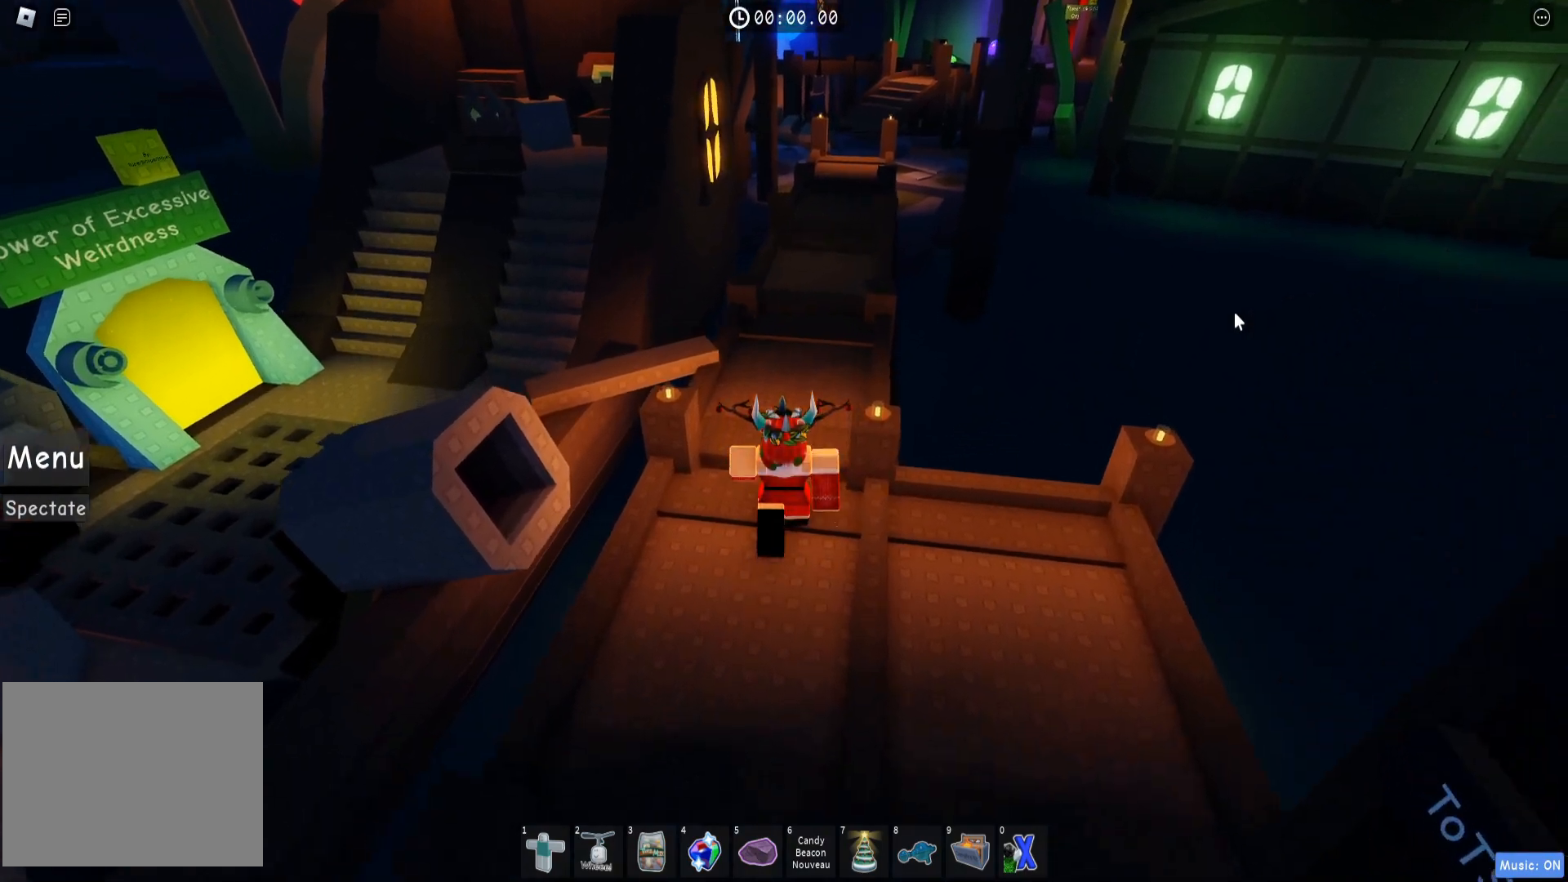
{"keys": ["w"], "events": []}
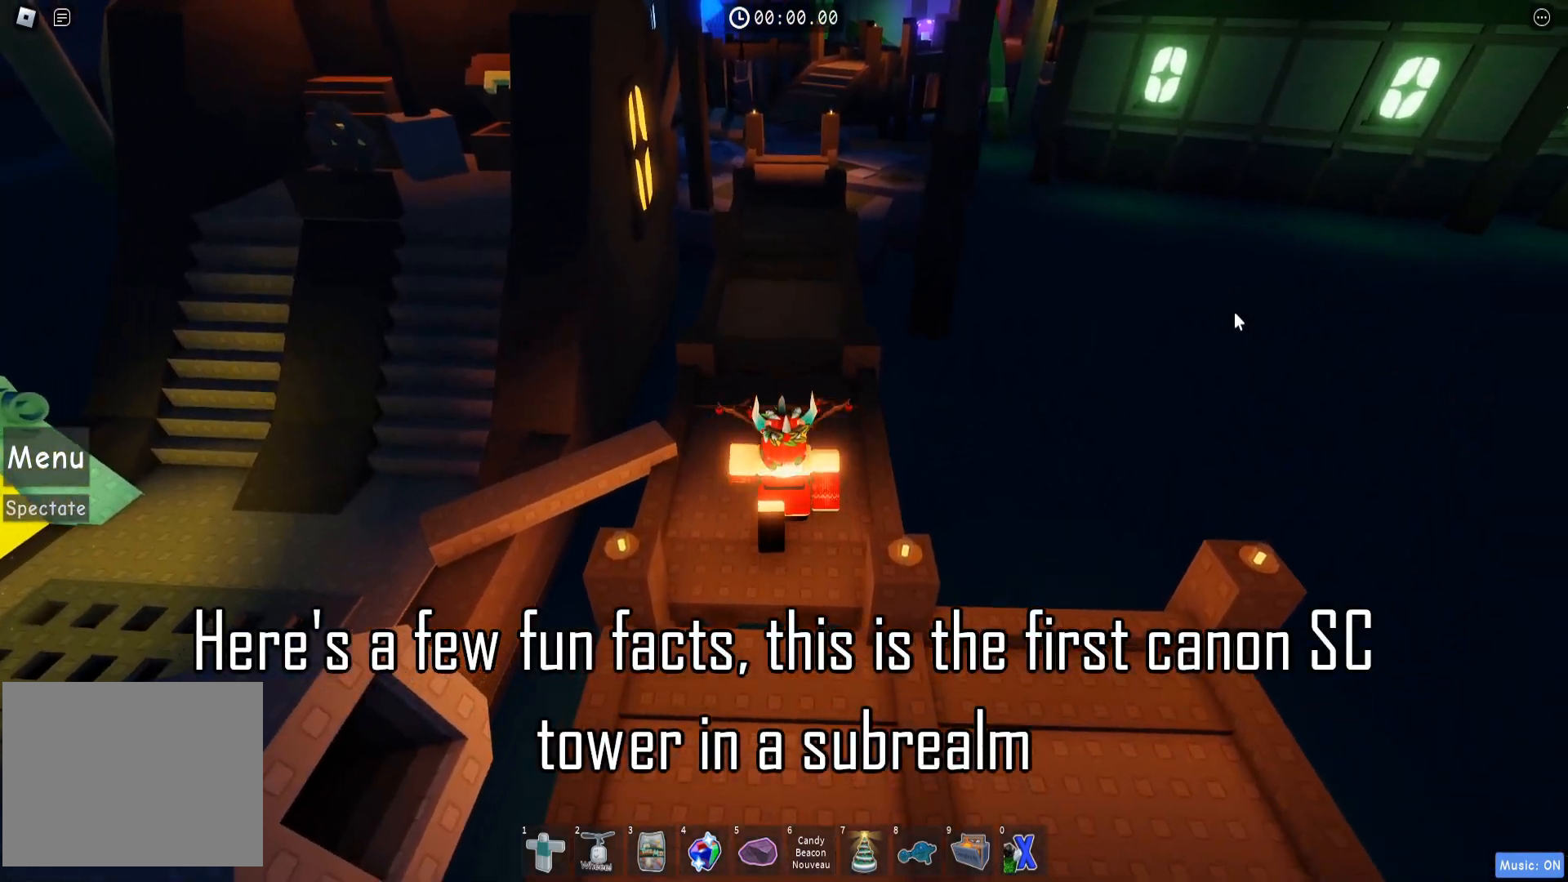
{"keys": ["w"], "events": []}
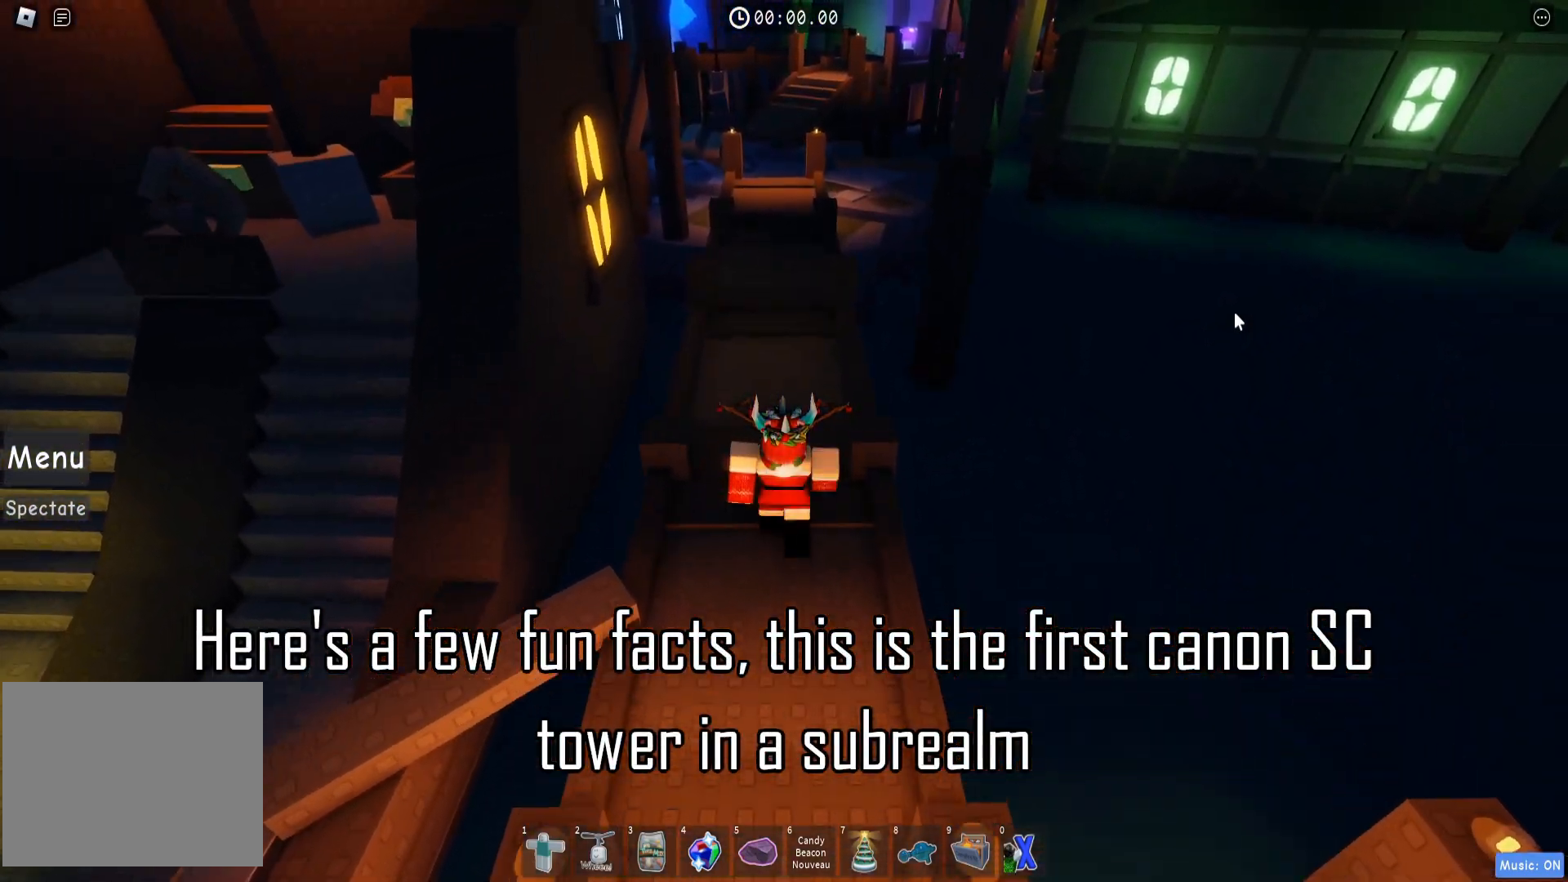
{"keys": ["w"], "events": []}
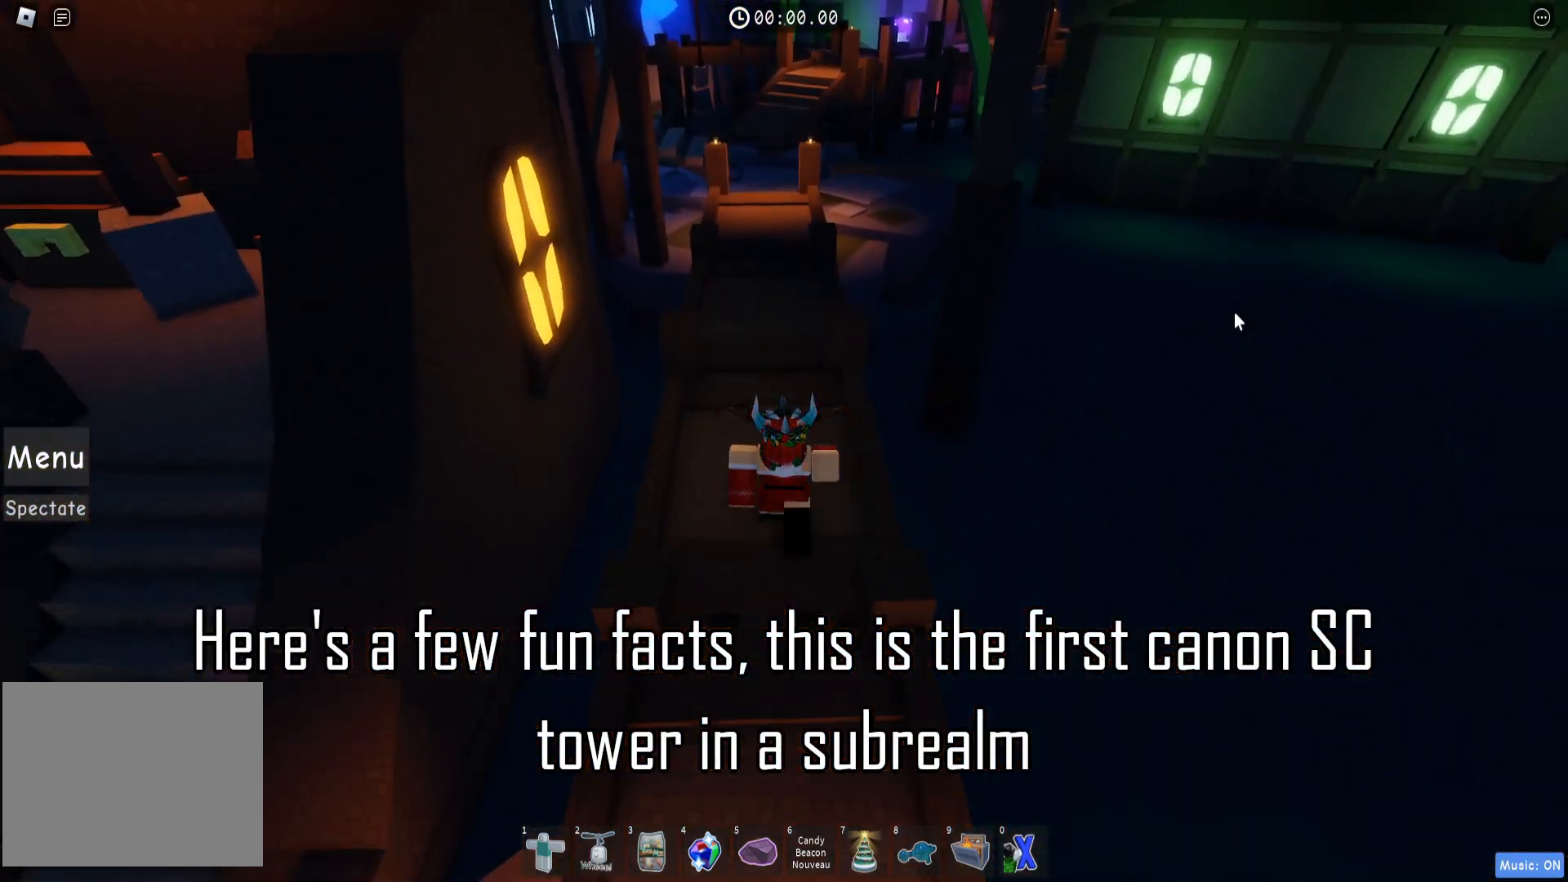
{"keys": ["w"], "events": []}
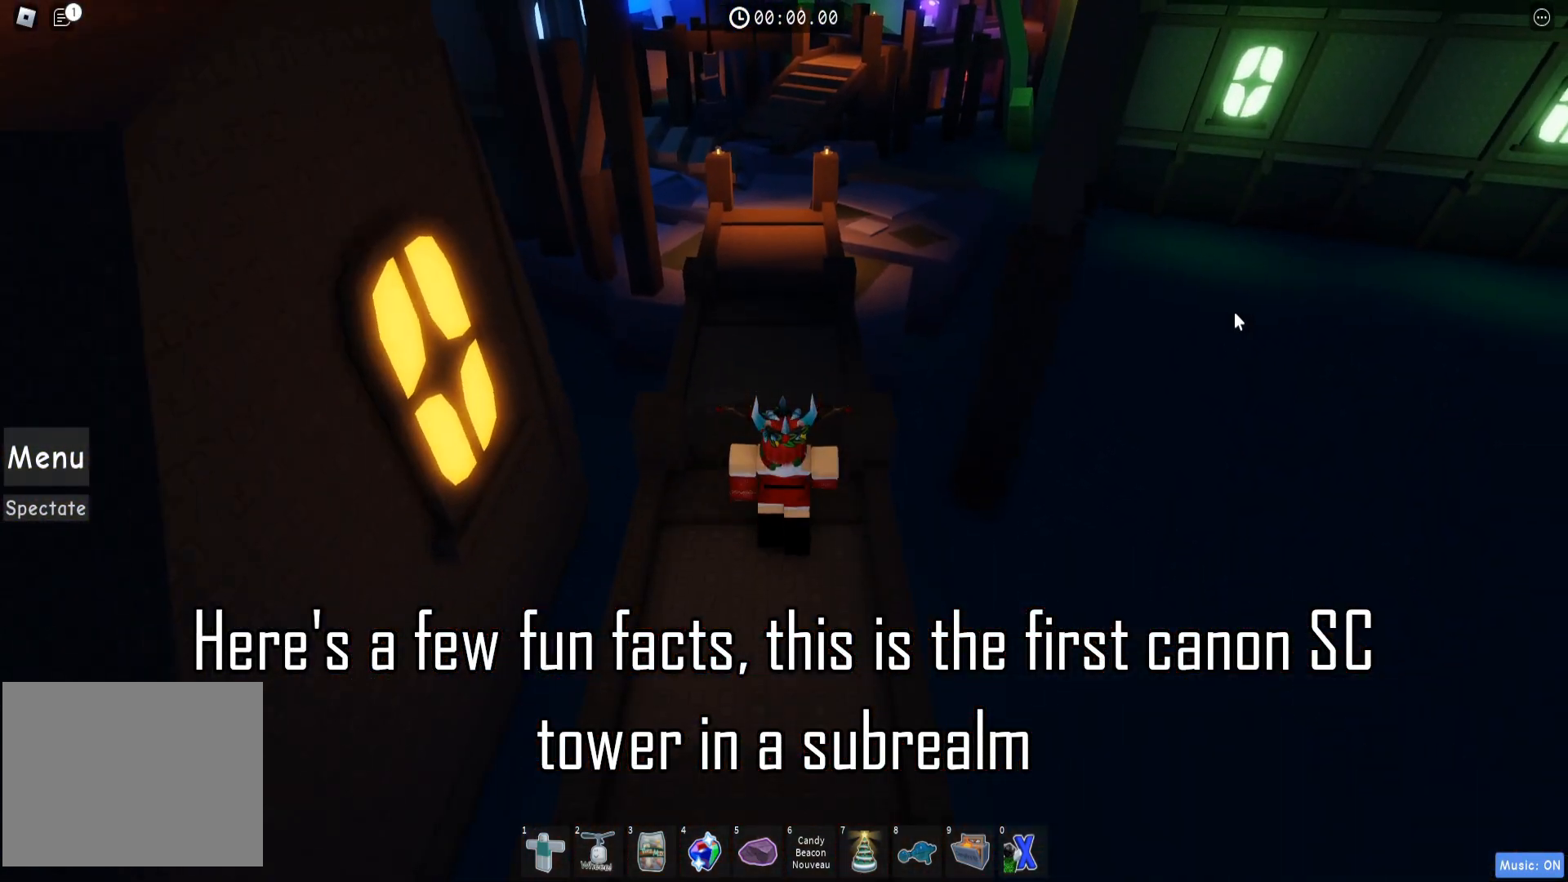
{"keys": ["d", "e", "w"], "events": [[467, "e", "down"], [483, "d", "down"]]}
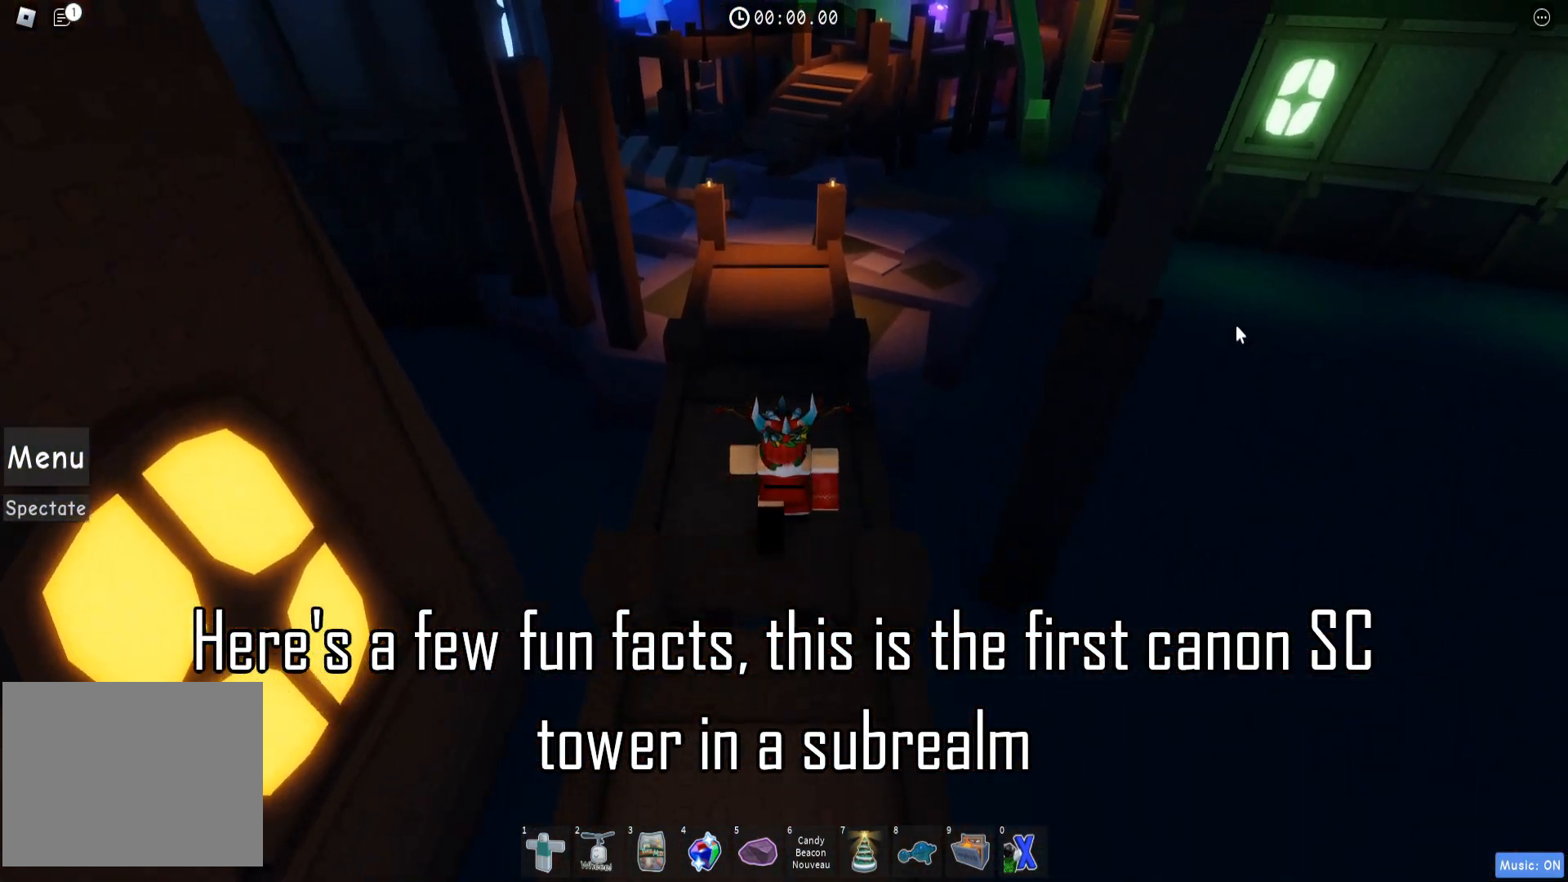
{"keys": ["w"], "events": [[33, "e", "up"], [33, "space", "down"], [50, "shift", "down"], [83, "d", "up"], [83, "space", "up"], [117, "d", "down"], [150, "shift", "up"], [167, "e", "down"], [200, "shift", "down"], [217, "d", "up"], [217, "e", "up"], [300, "shift", "up"]]}
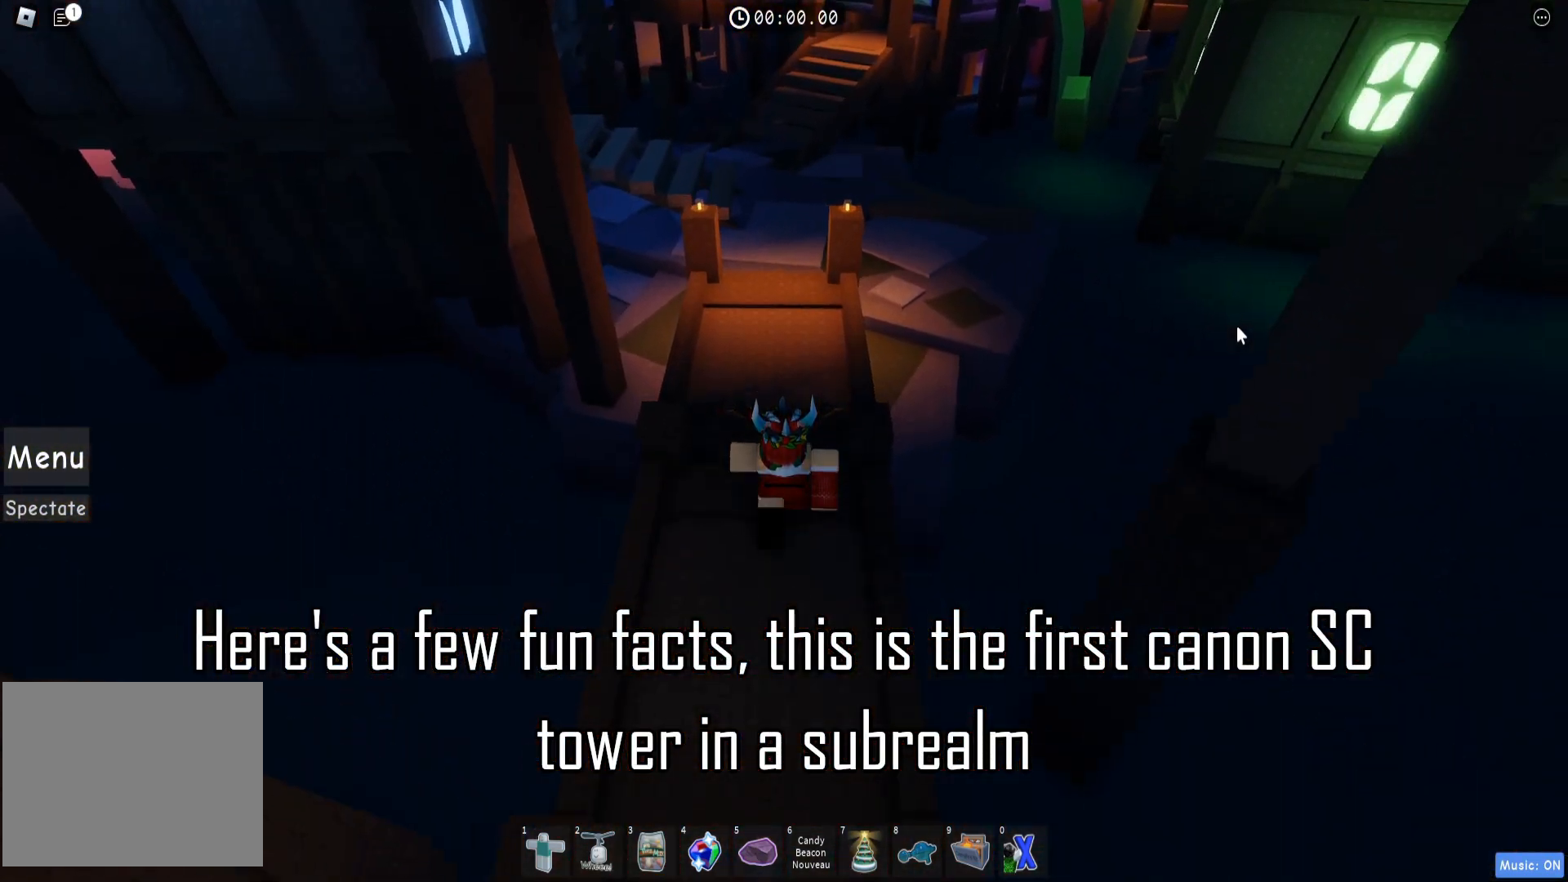
{"keys": ["w"], "events": []}
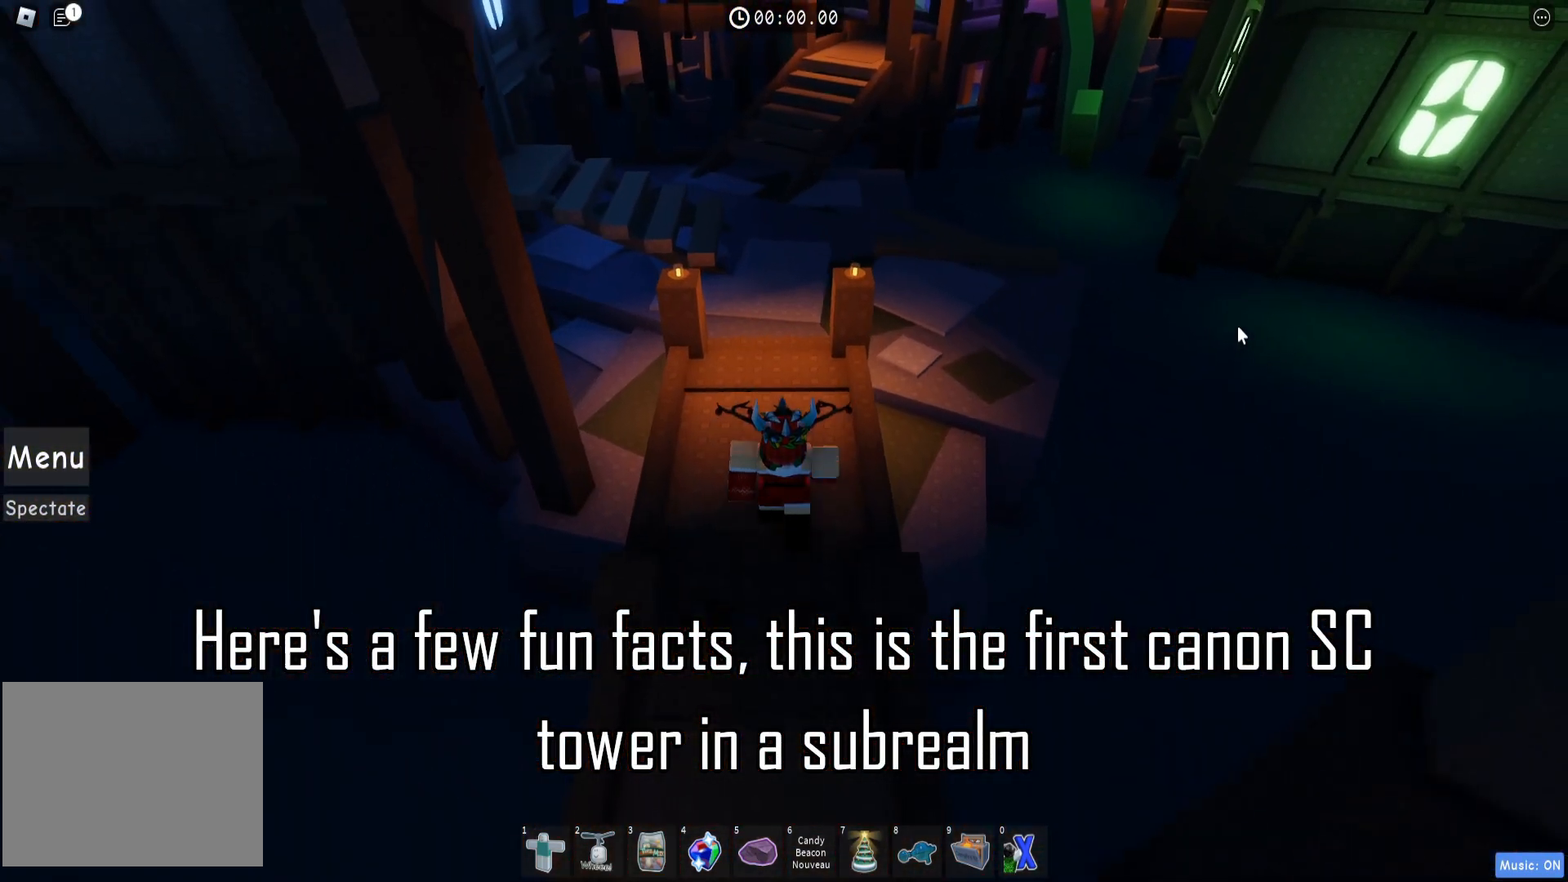
{"keys": ["w"], "events": []}